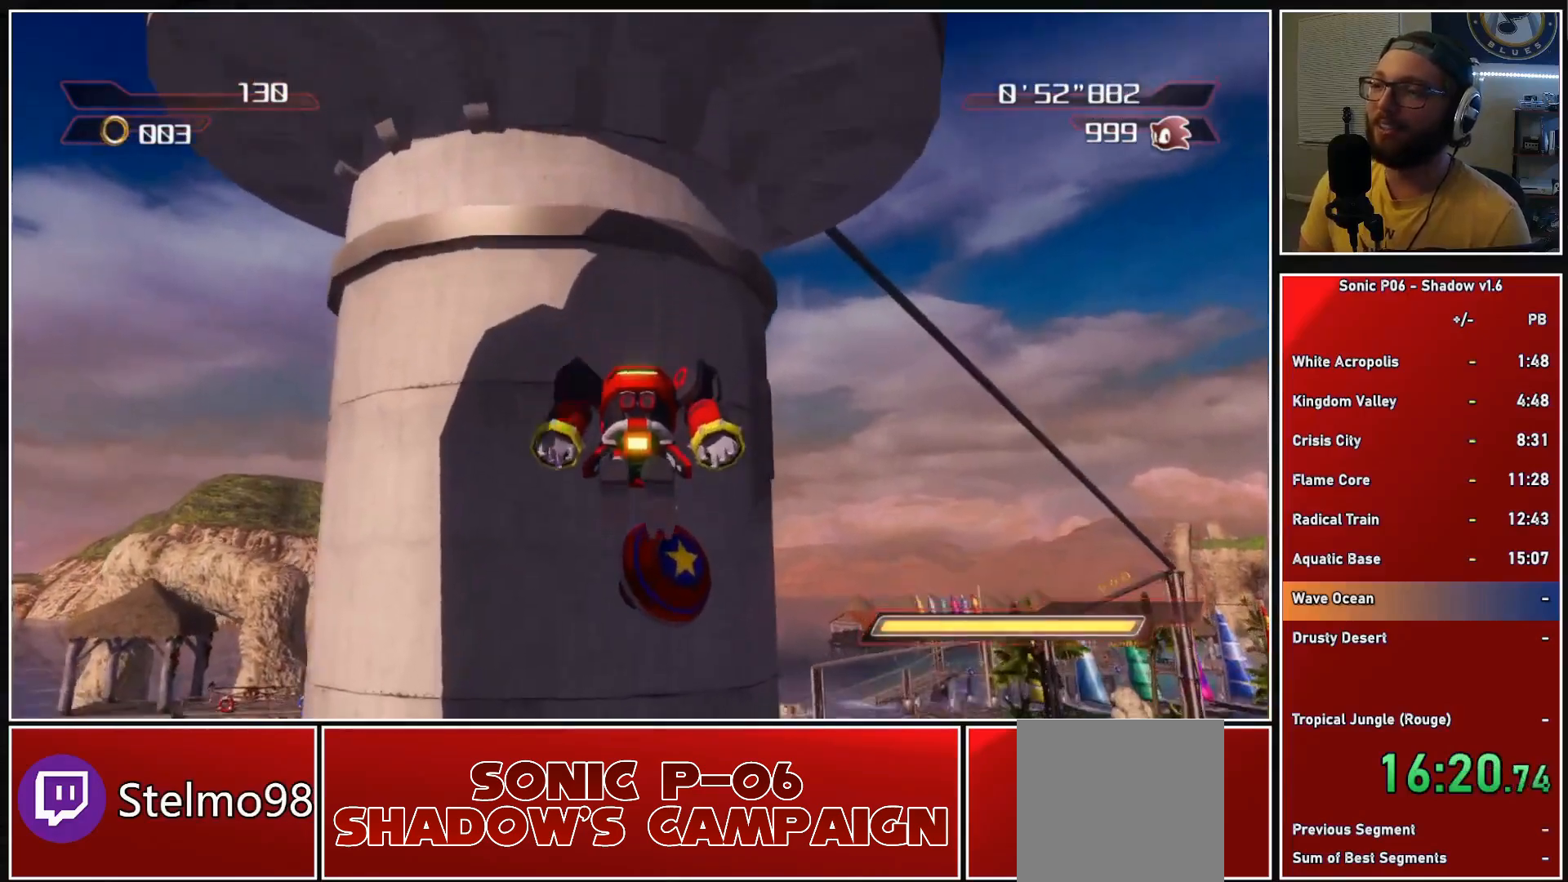
Gameplay with a controller (Xbox layout); each line is a JSON object with the inputs held at the frame after it. "events" lists button and stick changes between this image and that frame as [ms after this image, input, new state], when the widget could be followed in between.
{"buttons": [], "left_stick": "up", "right_stick": "center", "events": []}
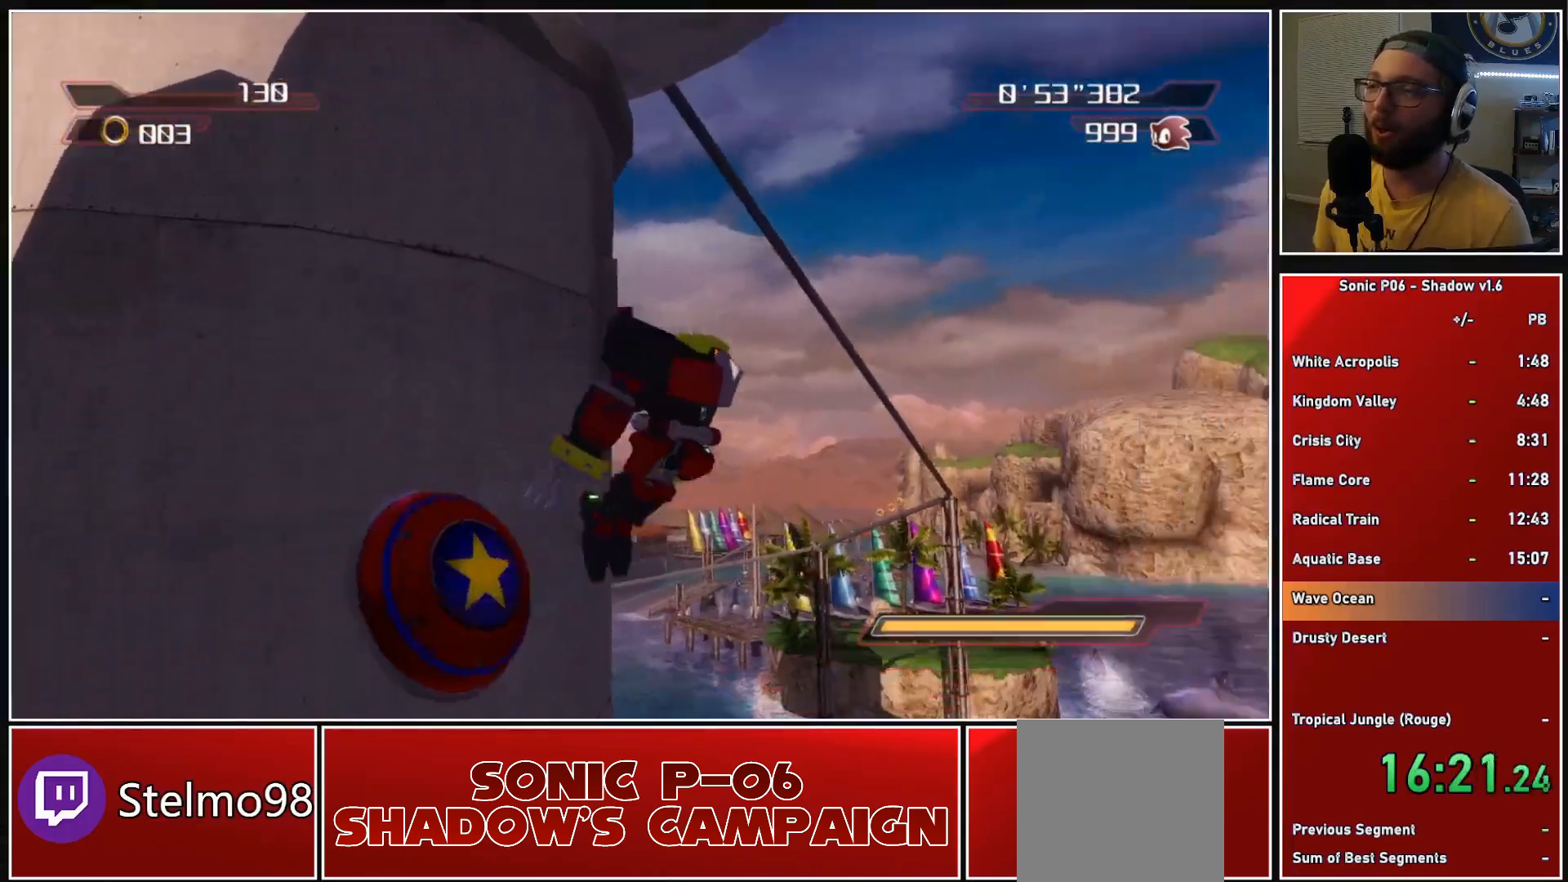
{"buttons": [], "left_stick": "up", "right_stick": "center", "events": []}
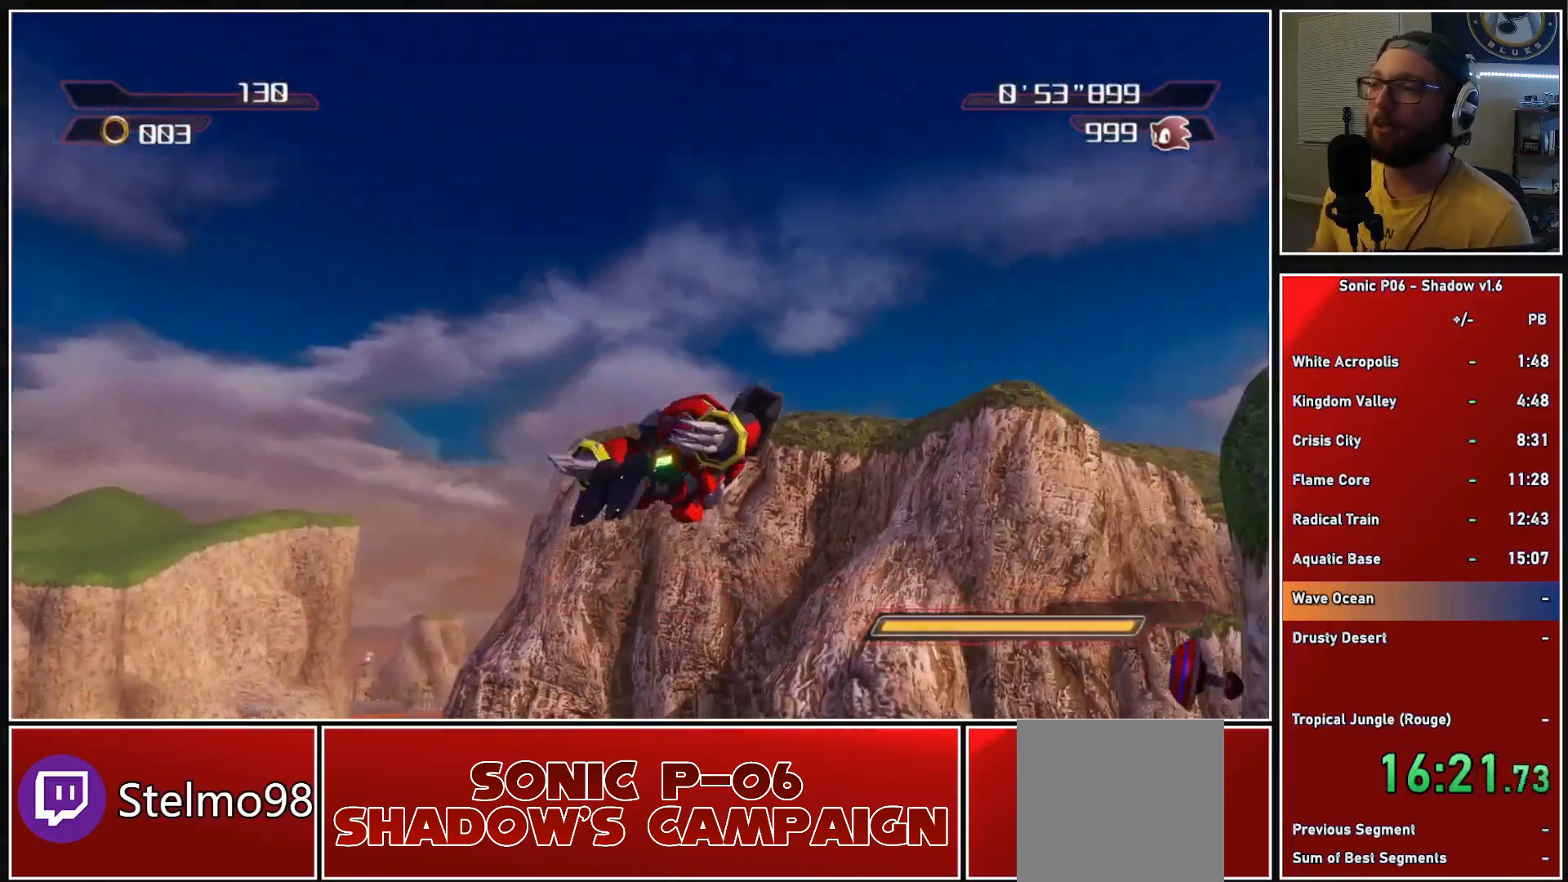
{"buttons": [], "left_stick": "up", "right_stick": "center", "events": []}
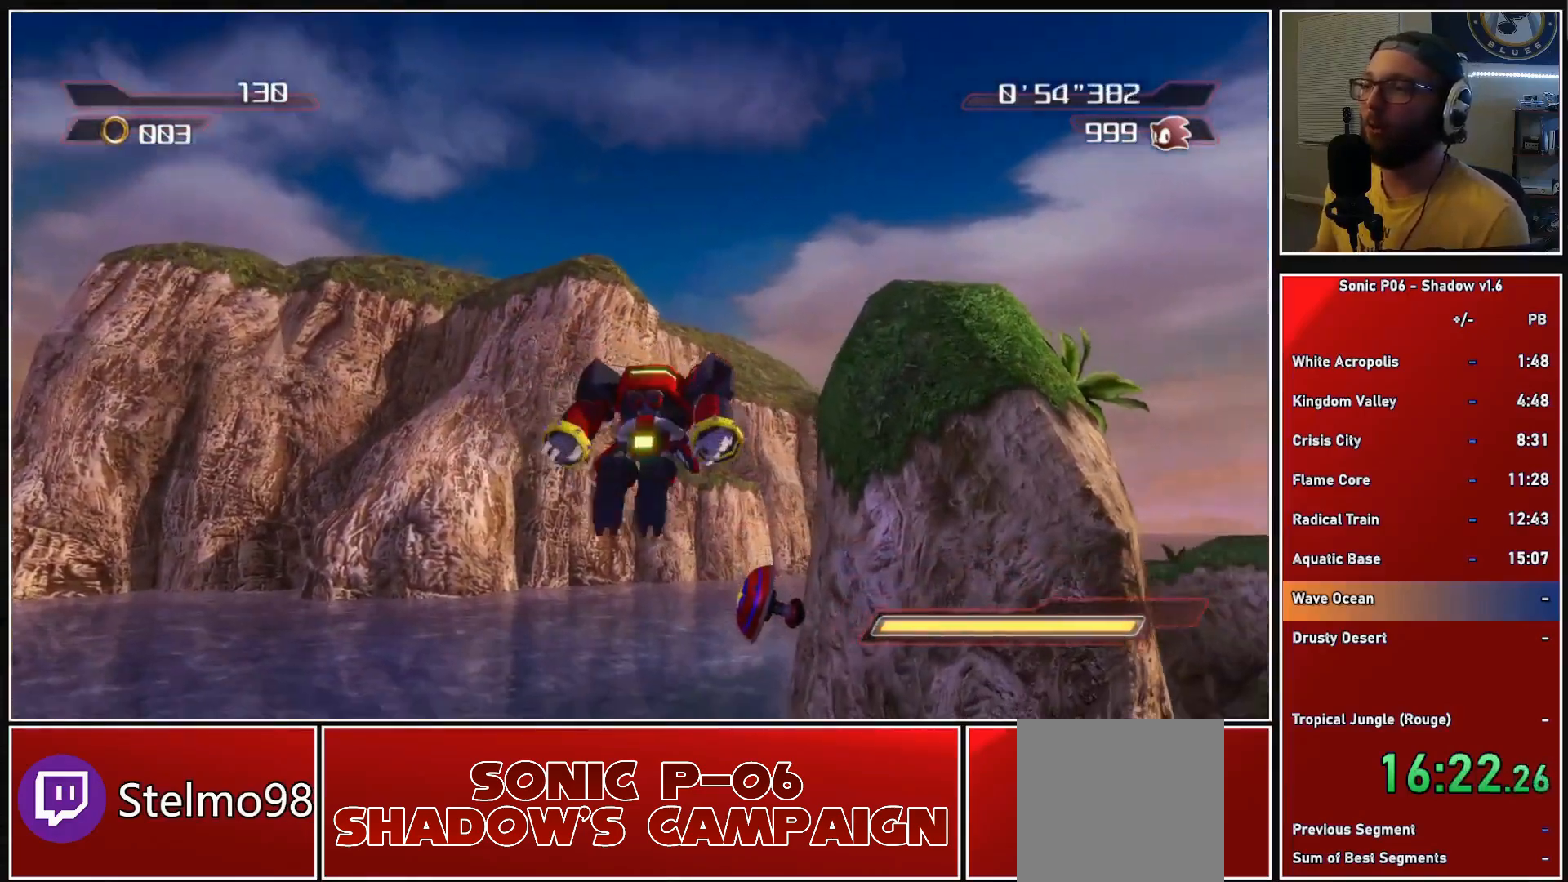
{"buttons": [], "left_stick": "up", "right_stick": "center", "events": []}
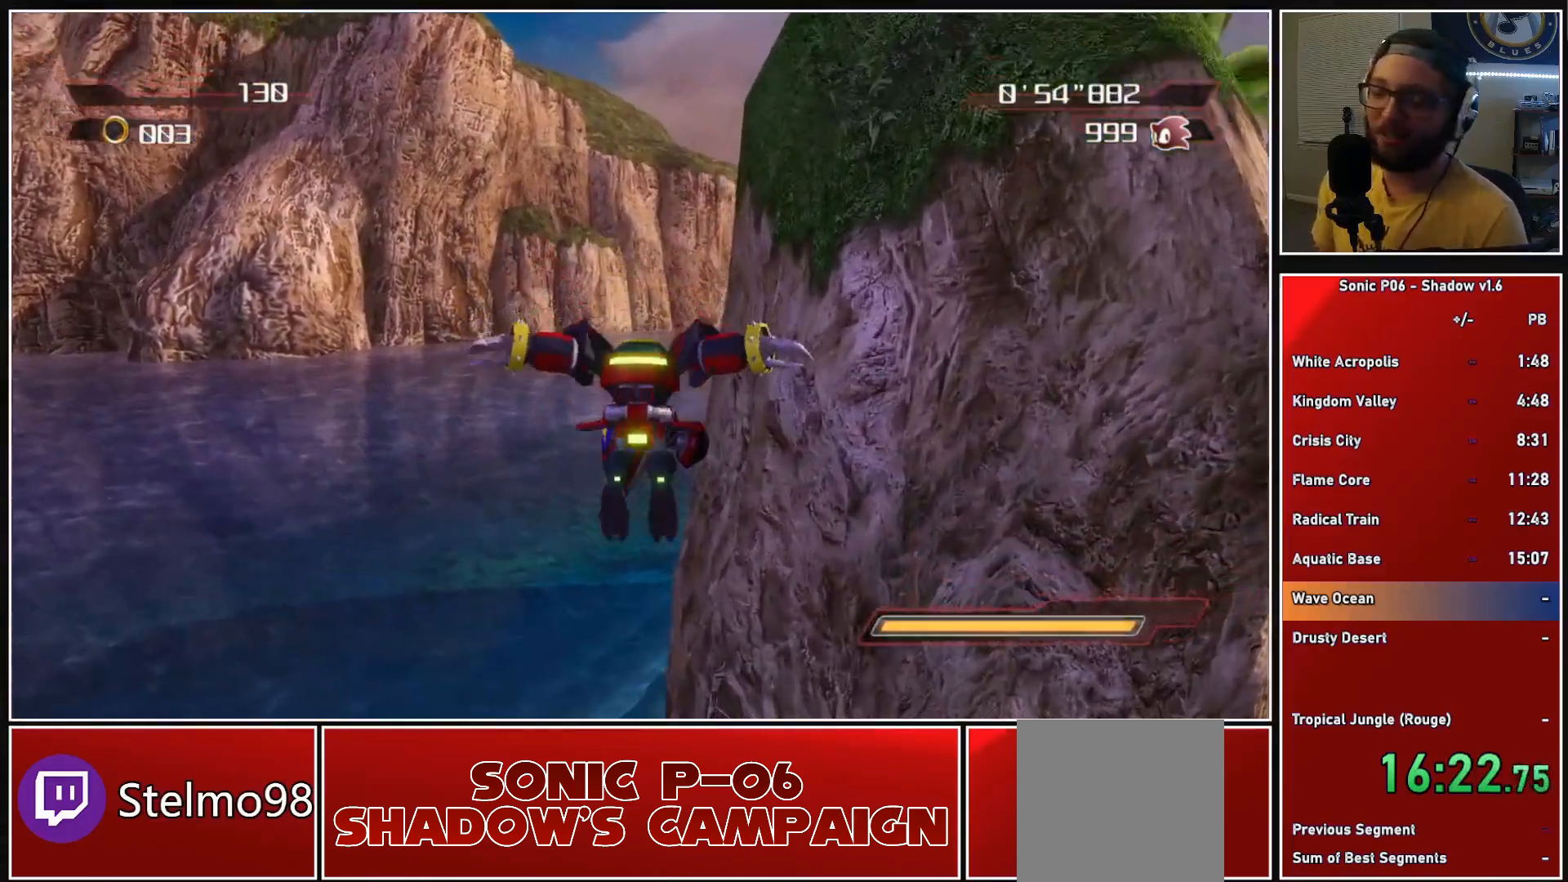
{"buttons": [], "left_stick": "up", "right_stick": "center", "events": []}
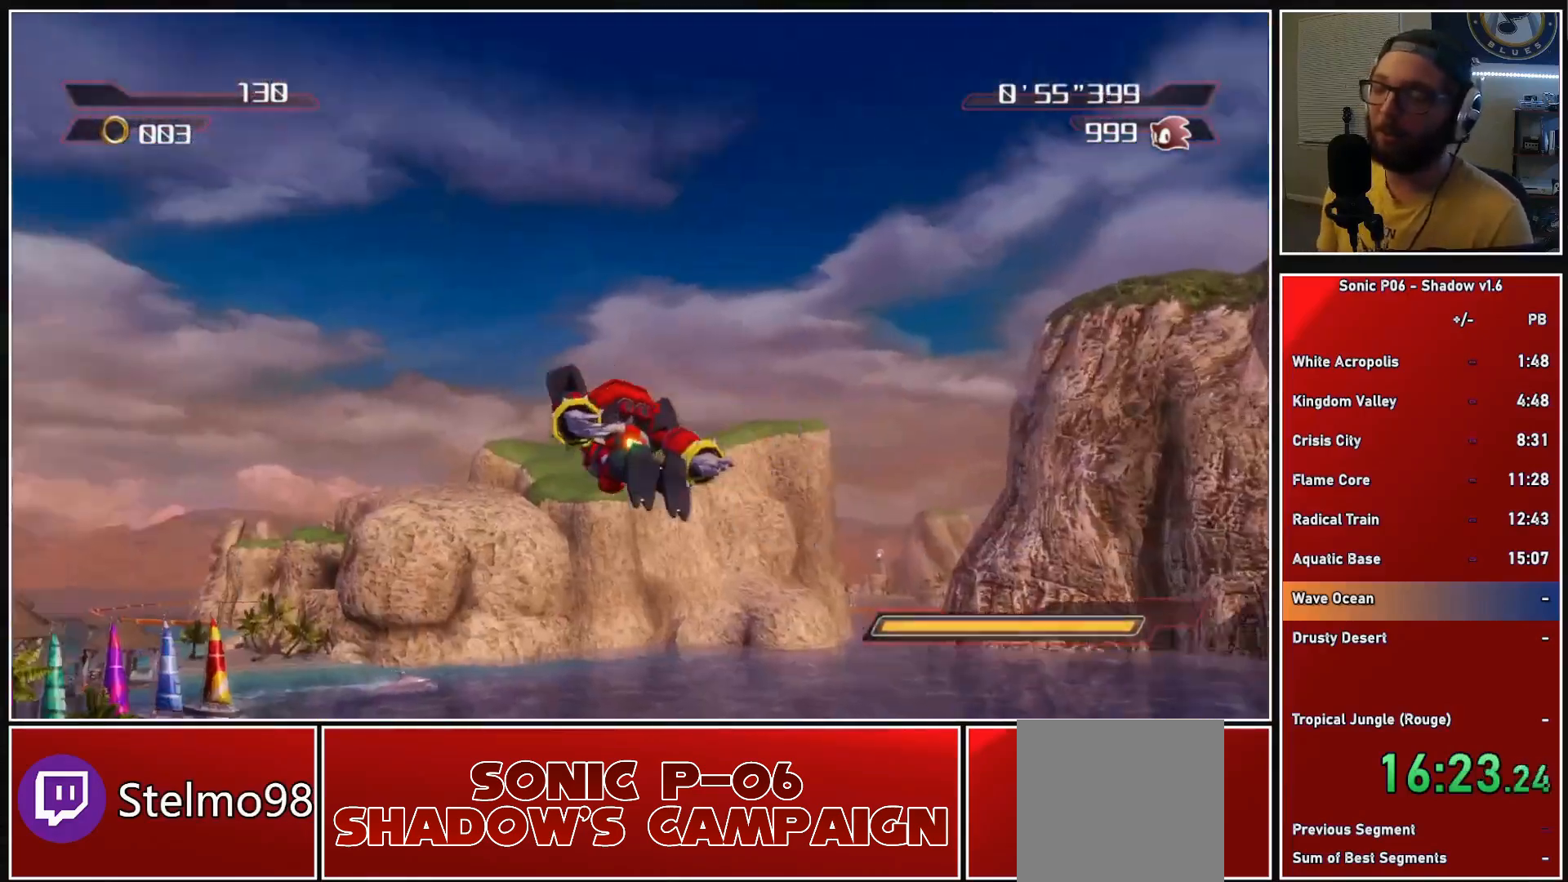
{"buttons": [], "left_stick": "up", "right_stick": "center", "events": []}
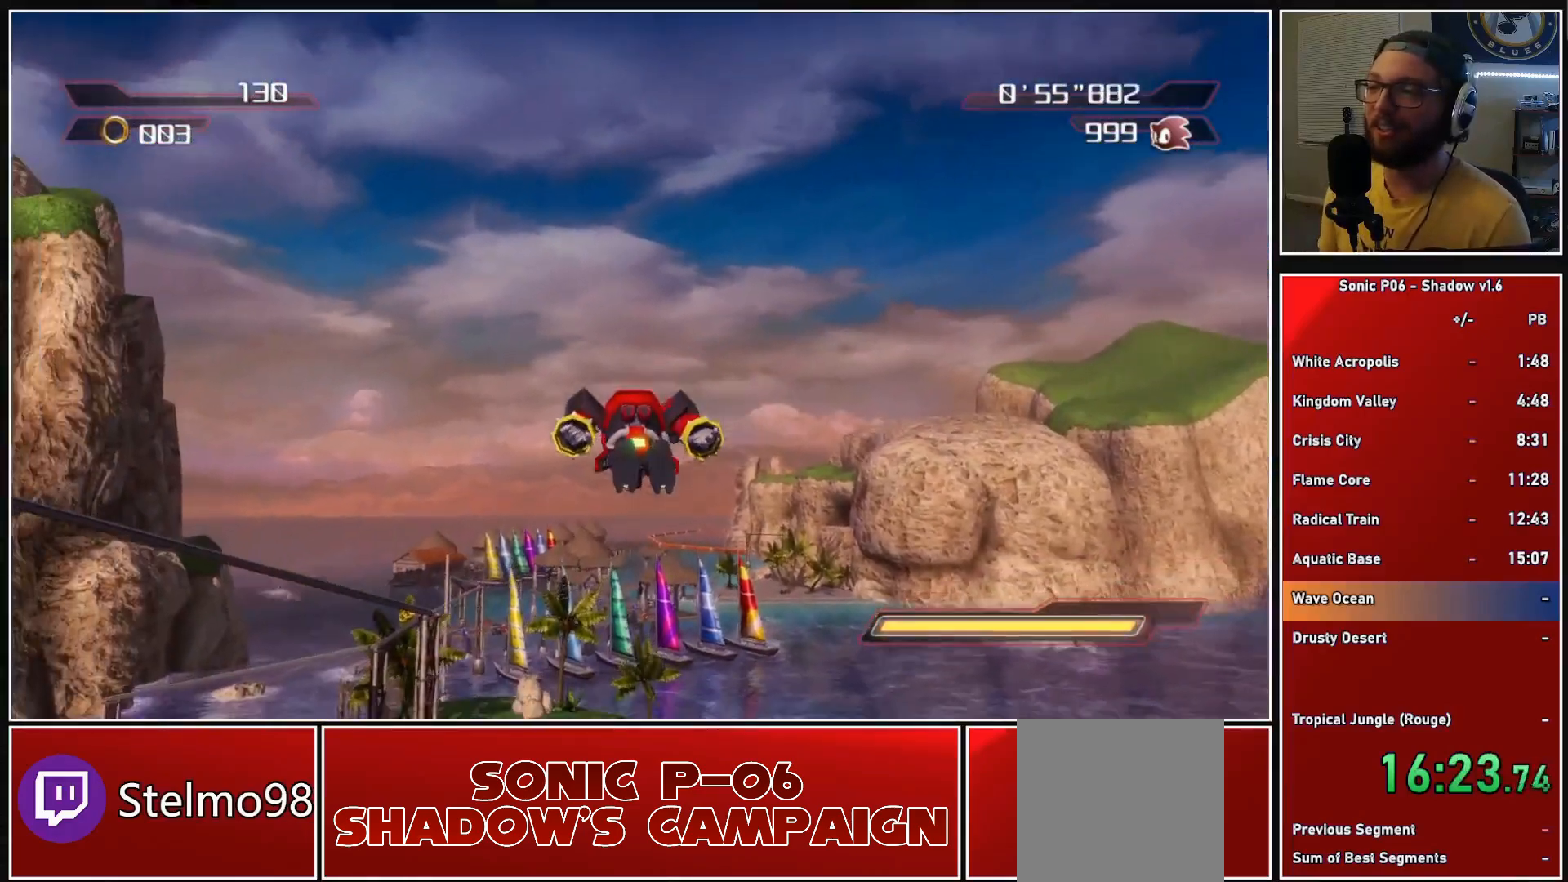
{"buttons": [], "left_stick": "up", "right_stick": "down-right", "events": [[100, "right_stick", "down-right"], [267, "right_stick", "center"], [383, "right_stick", "down-right"]]}
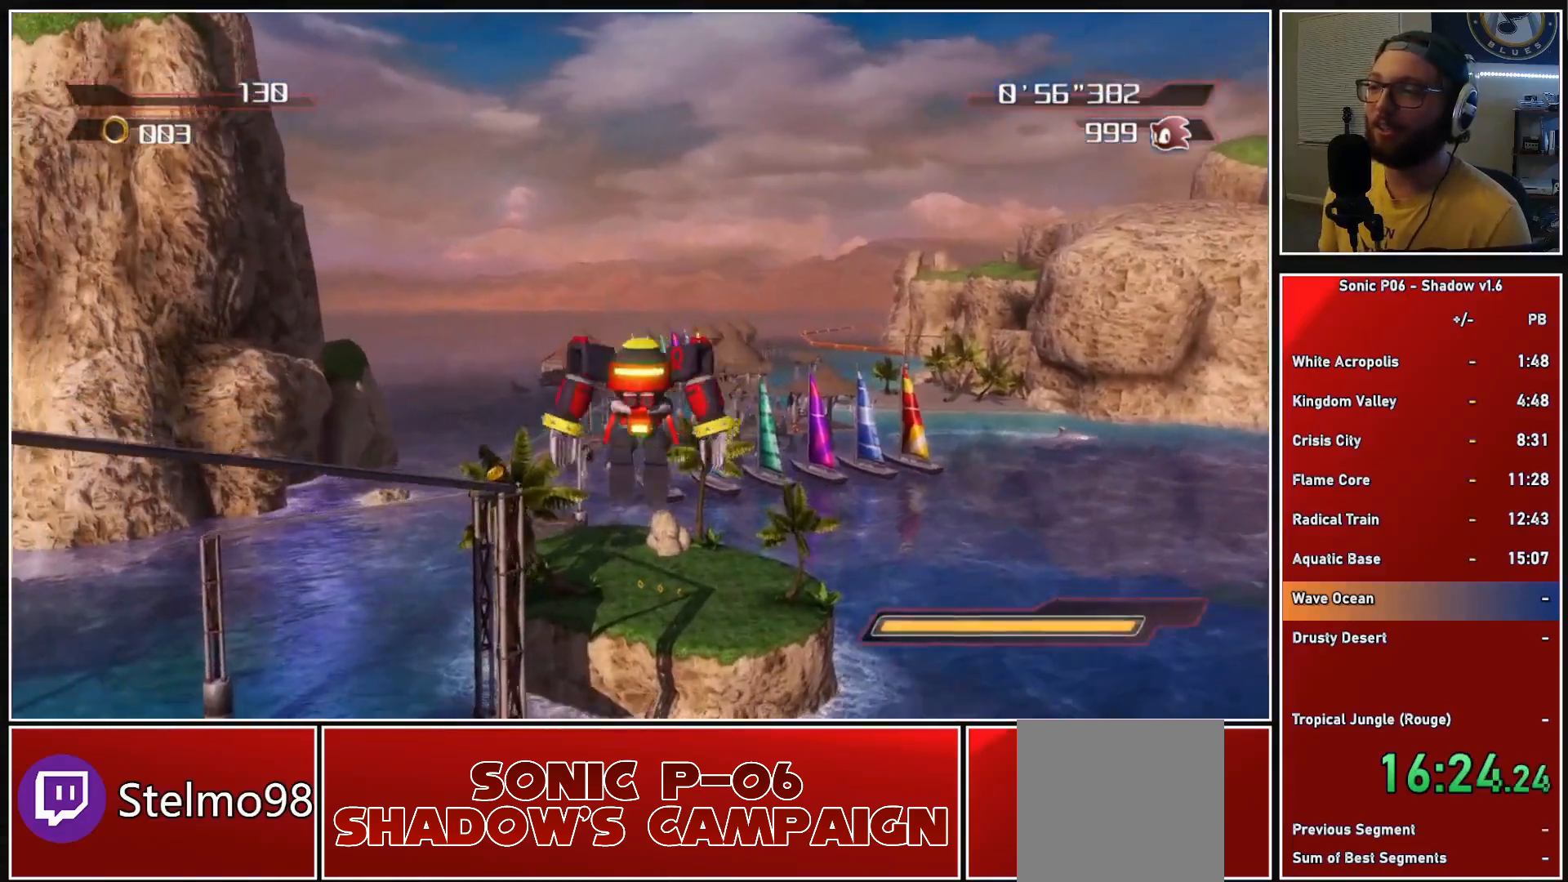
{"buttons": [], "left_stick": "up", "right_stick": "down-right", "events": [[67, "right_stick", "center"], [133, "right_stick", "down-right"], [333, "right_stick", "center"], [483, "right_stick", "down-right"]]}
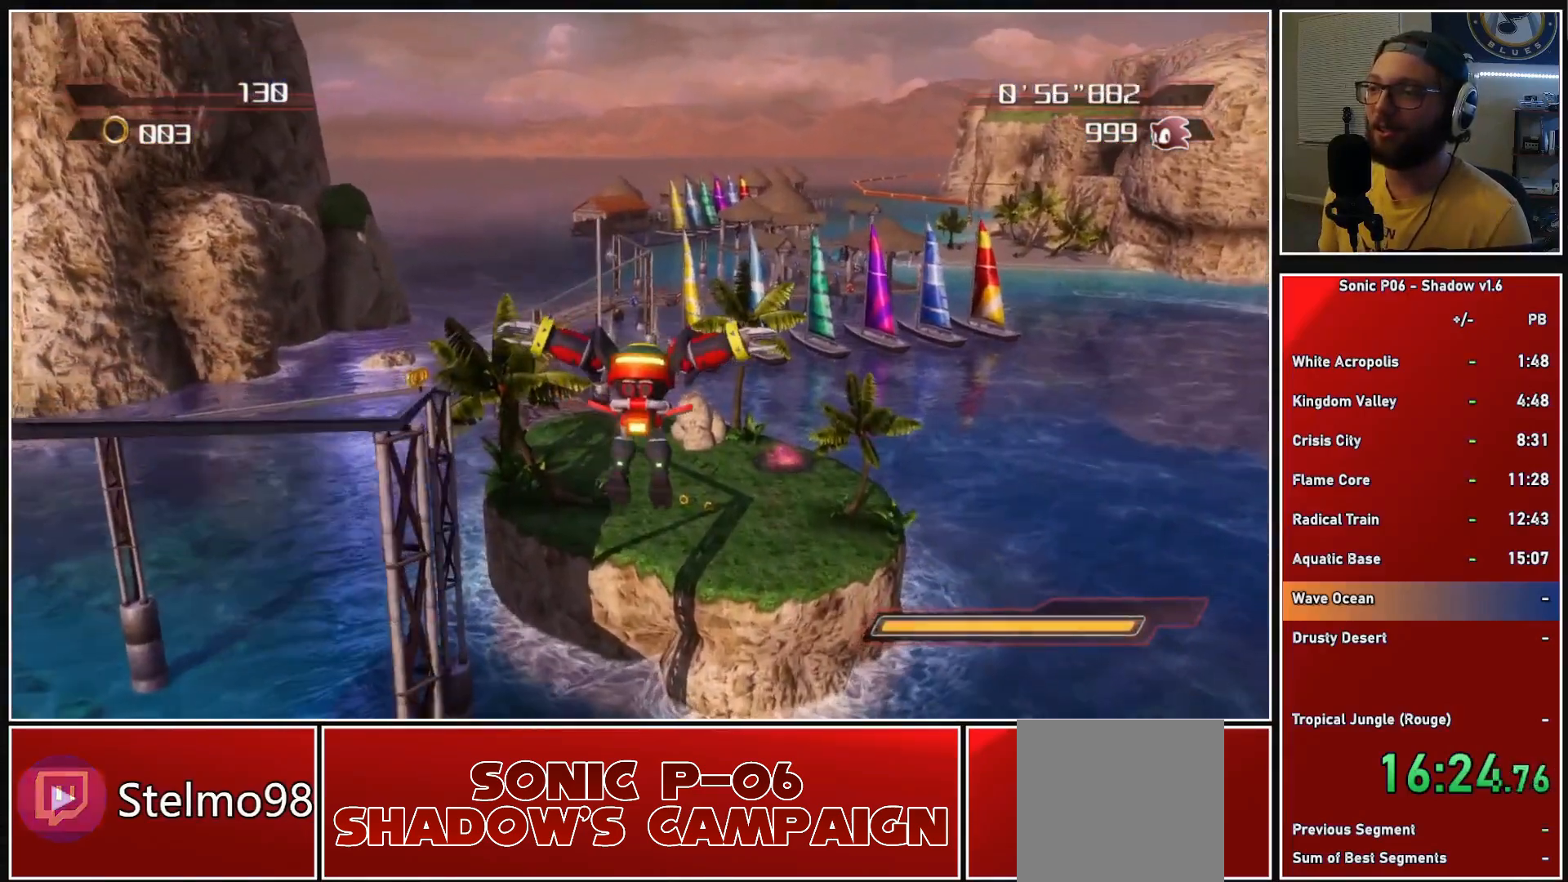
{"buttons": [], "left_stick": "up", "right_stick": "down-right", "events": [[250, "right_stick", "center"], [400, "right_stick", "down-right"]]}
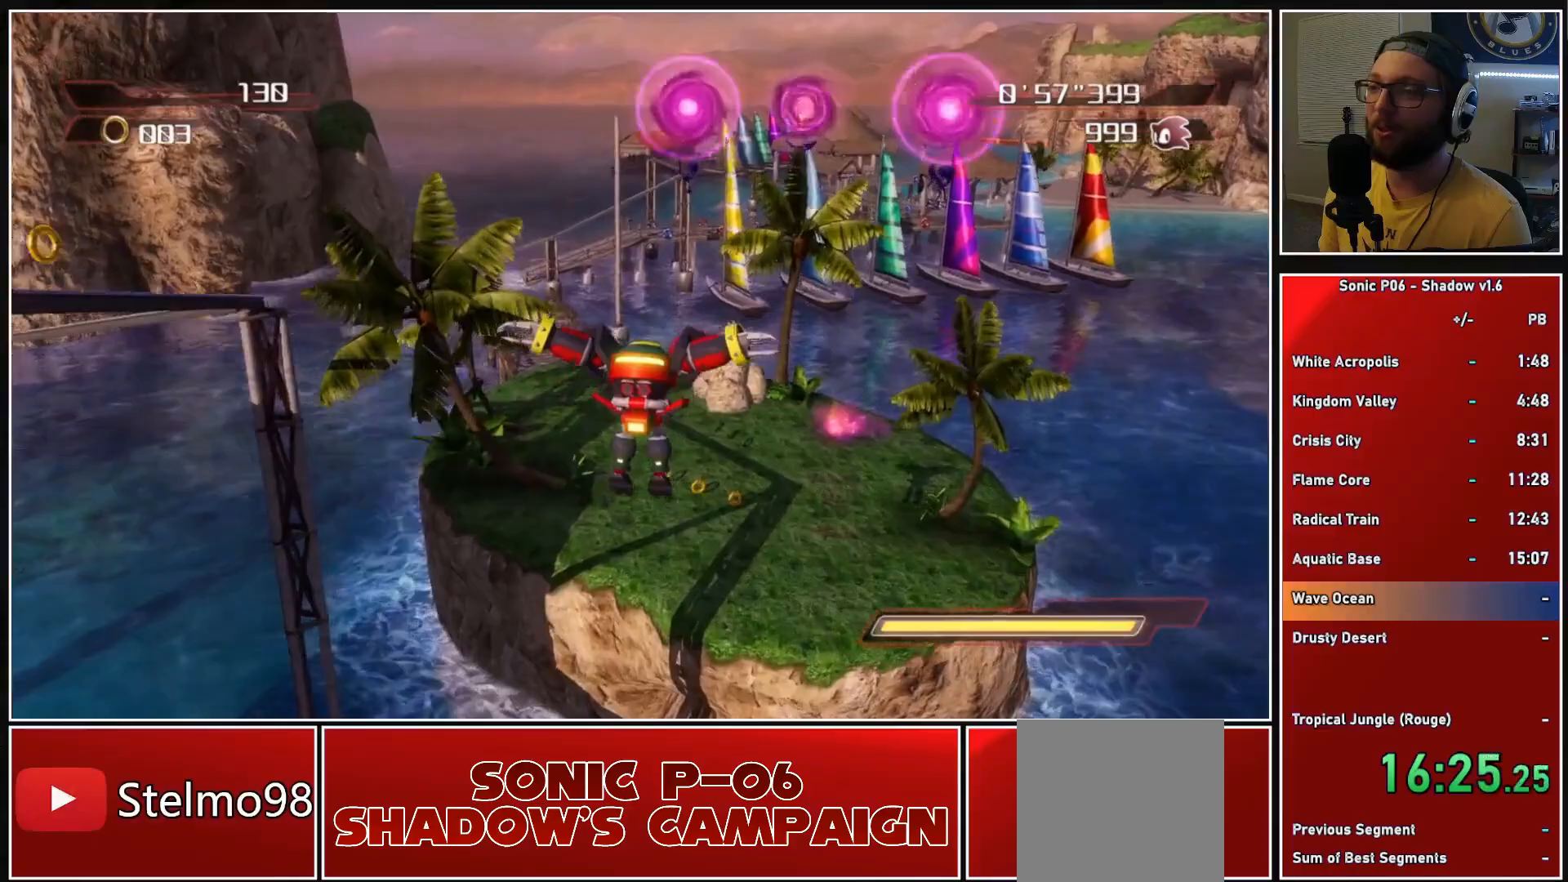
{"buttons": [], "left_stick": "up", "right_stick": "center", "events": [[300, "right_stick", "center"]]}
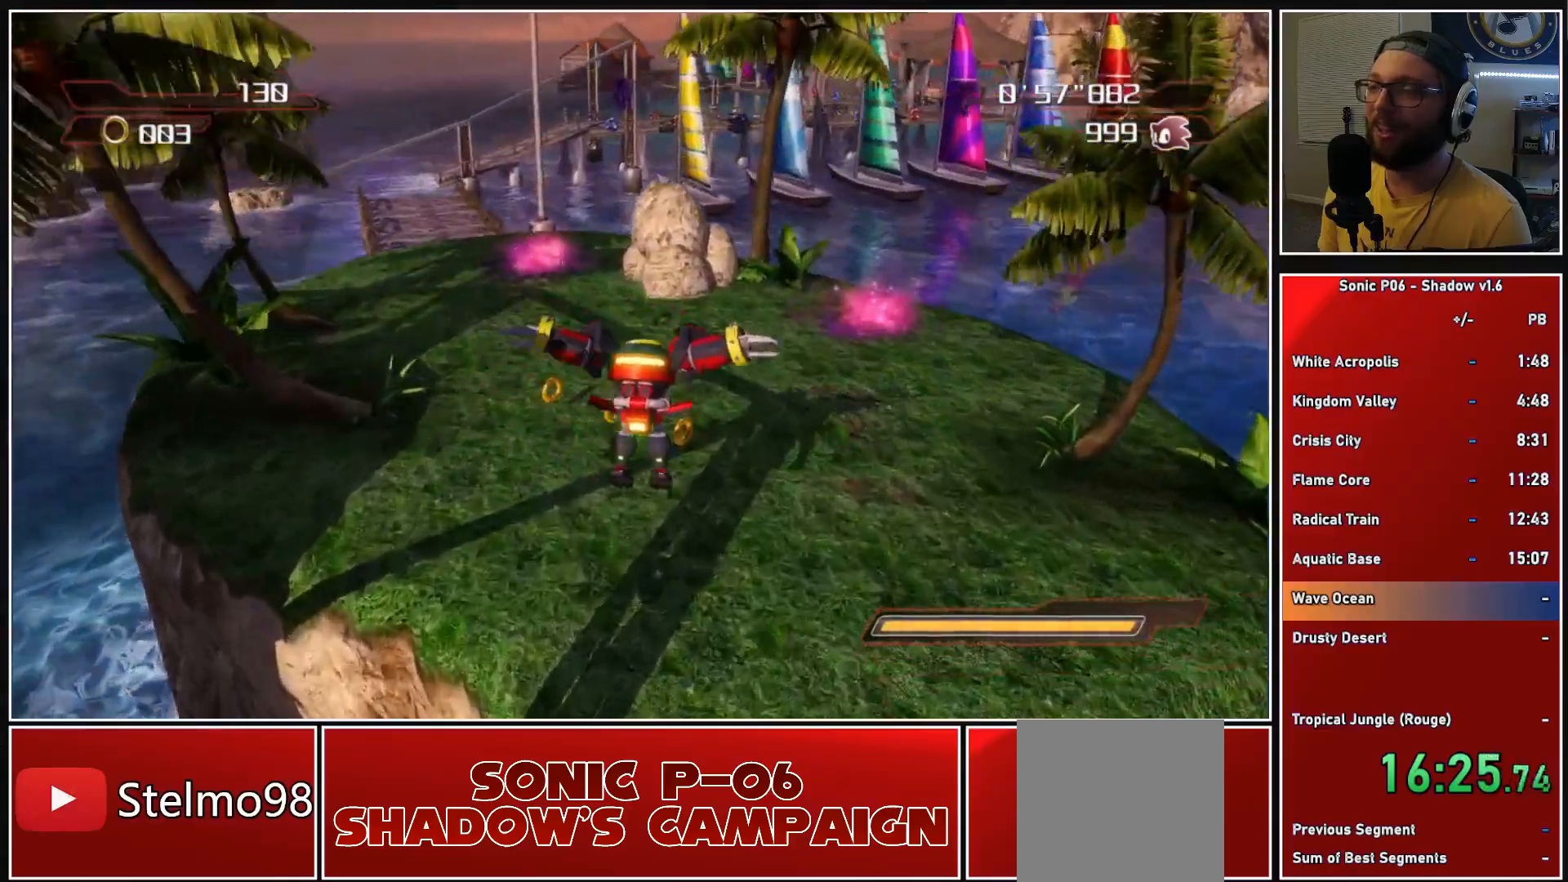
{"buttons": [], "left_stick": "up", "right_stick": "center", "events": [[50, "left_stick", "up-left"], [450, "left_stick", "up"]]}
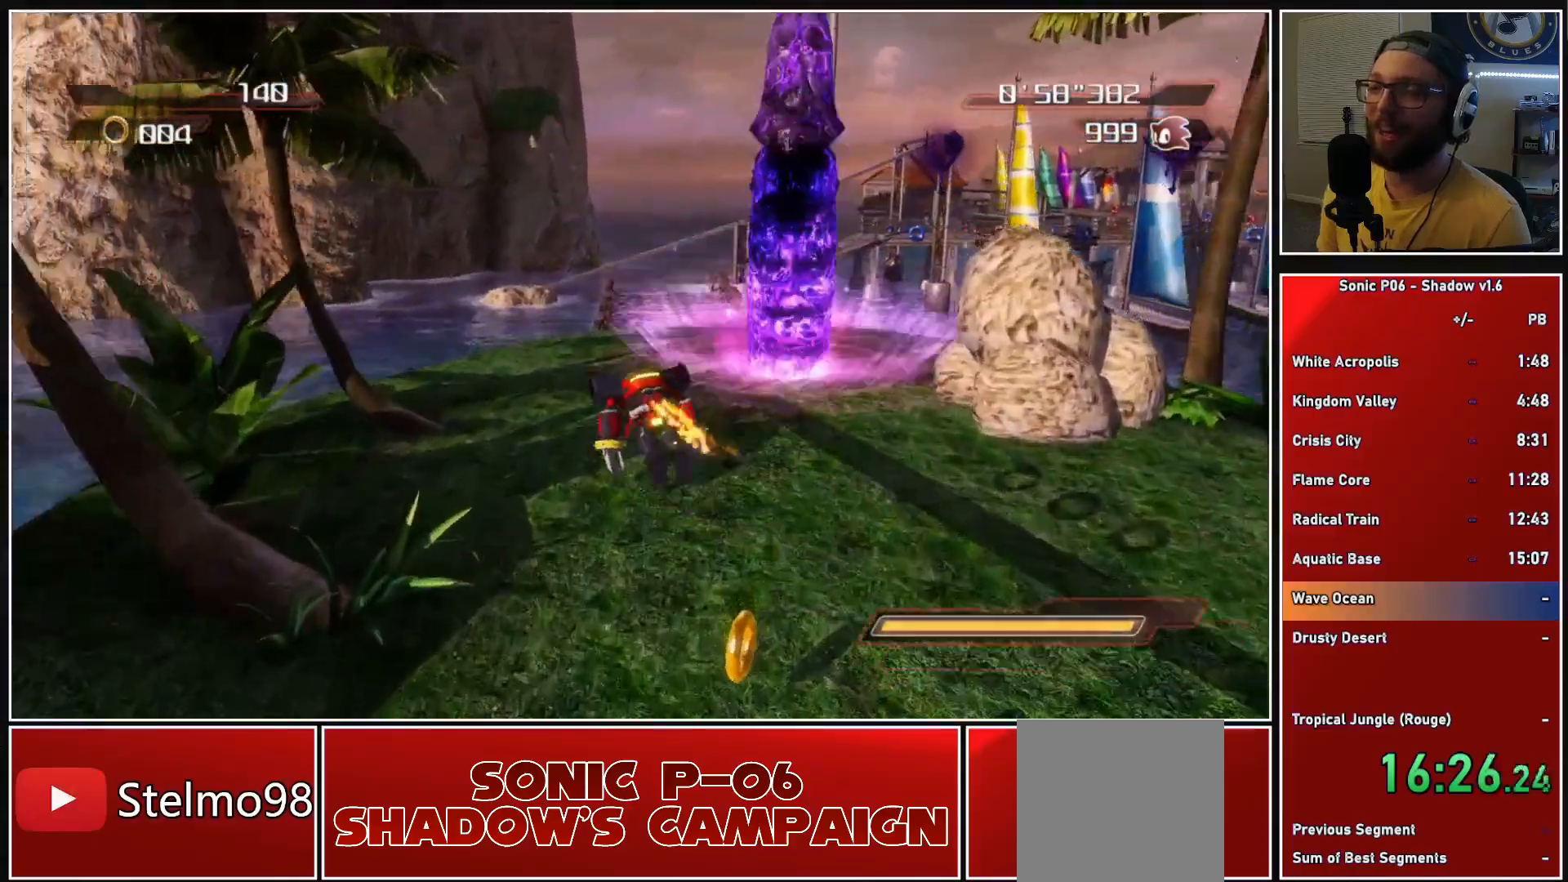
{"buttons": [], "left_stick": "up", "right_stick": "center", "events": [[100, "left_stick", "up-right"], [267, "left_stick", "up"], [433, "A", "down"], [500, "A", "up"]]}
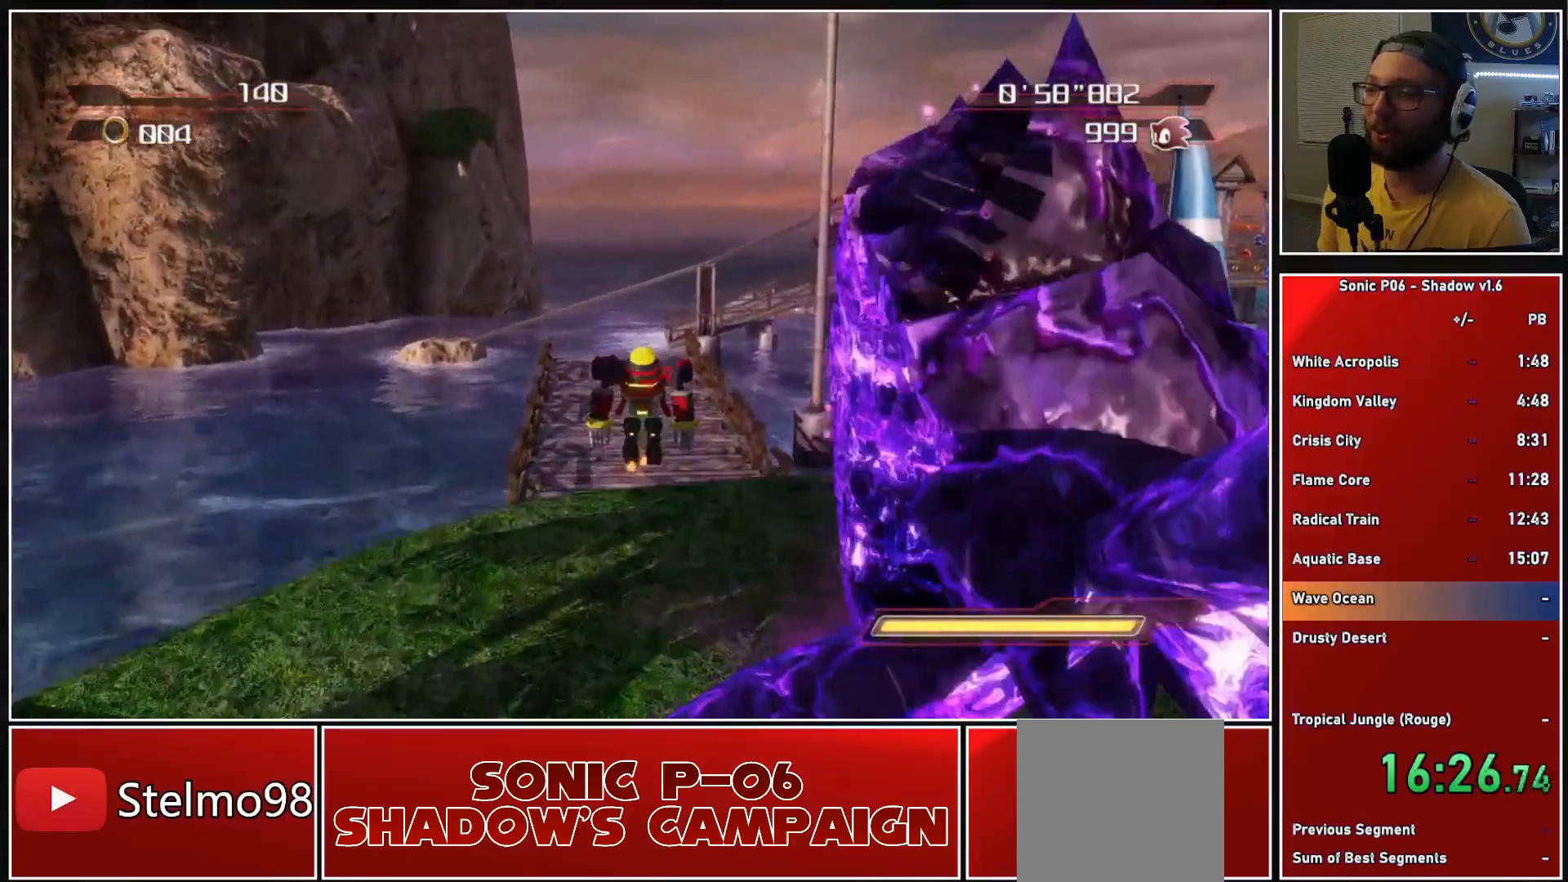
{"buttons": [], "left_stick": "up", "right_stick": "center", "events": []}
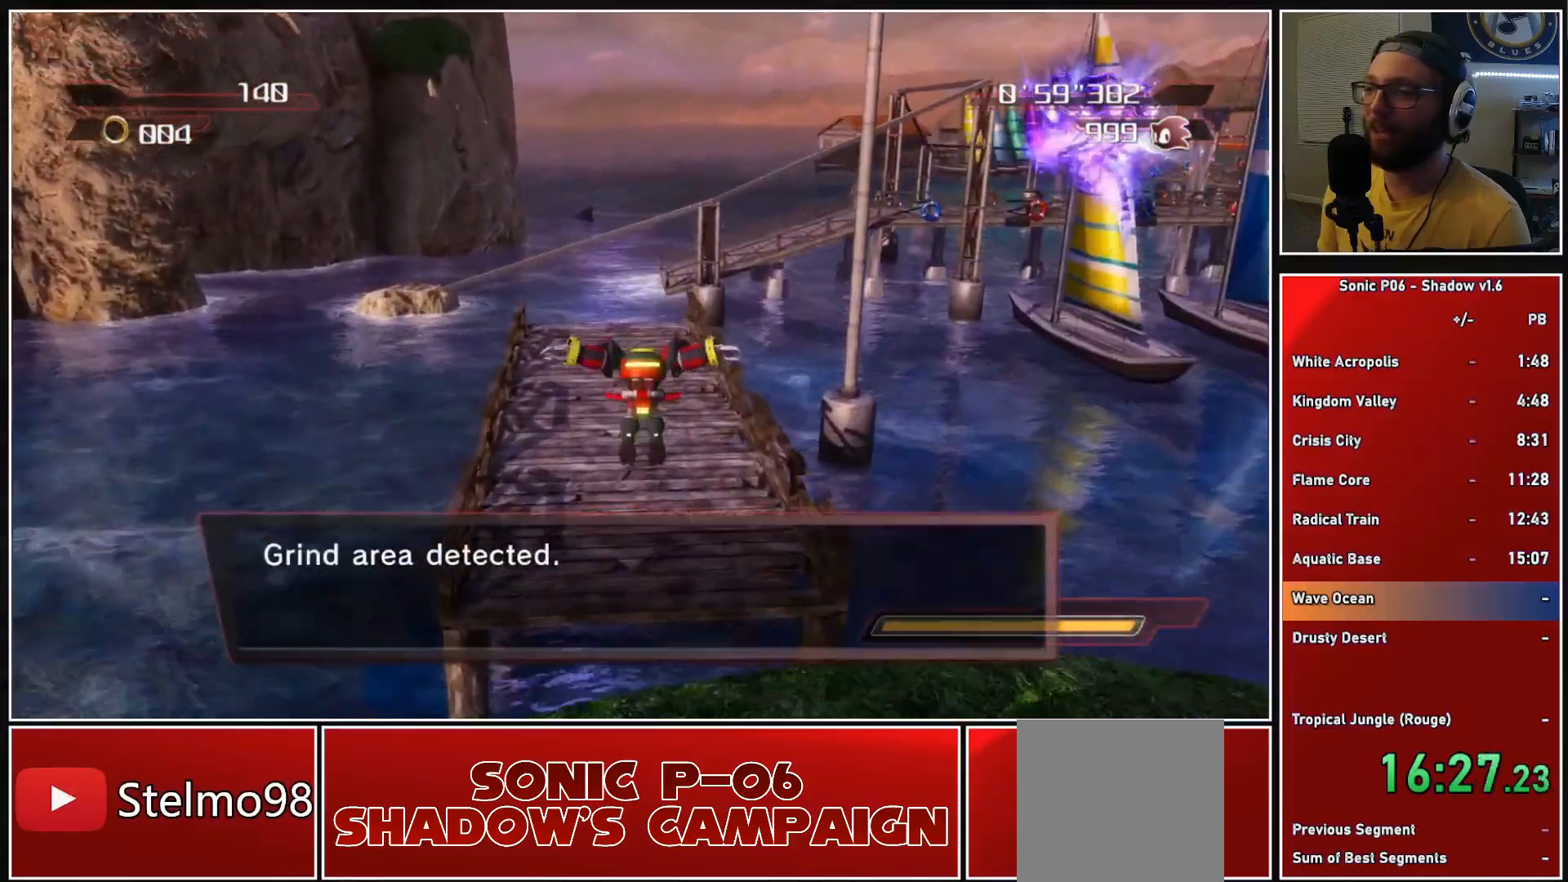
{"buttons": [], "left_stick": "up", "right_stick": "center", "events": []}
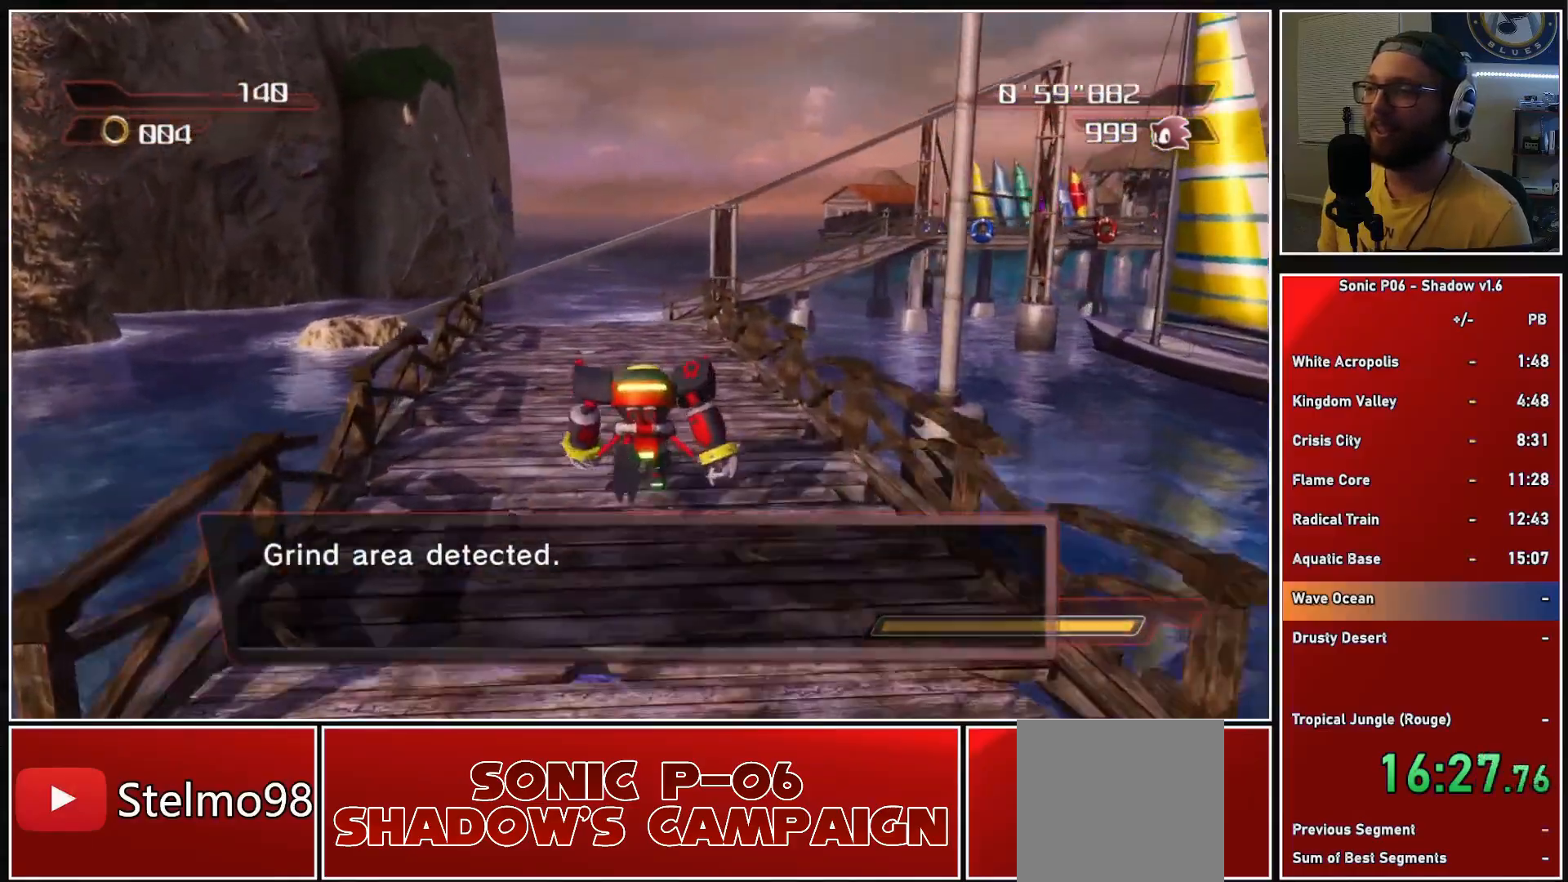
{"buttons": [], "left_stick": "up", "right_stick": "down-left", "events": [[383, "right_stick", "down-left"]]}
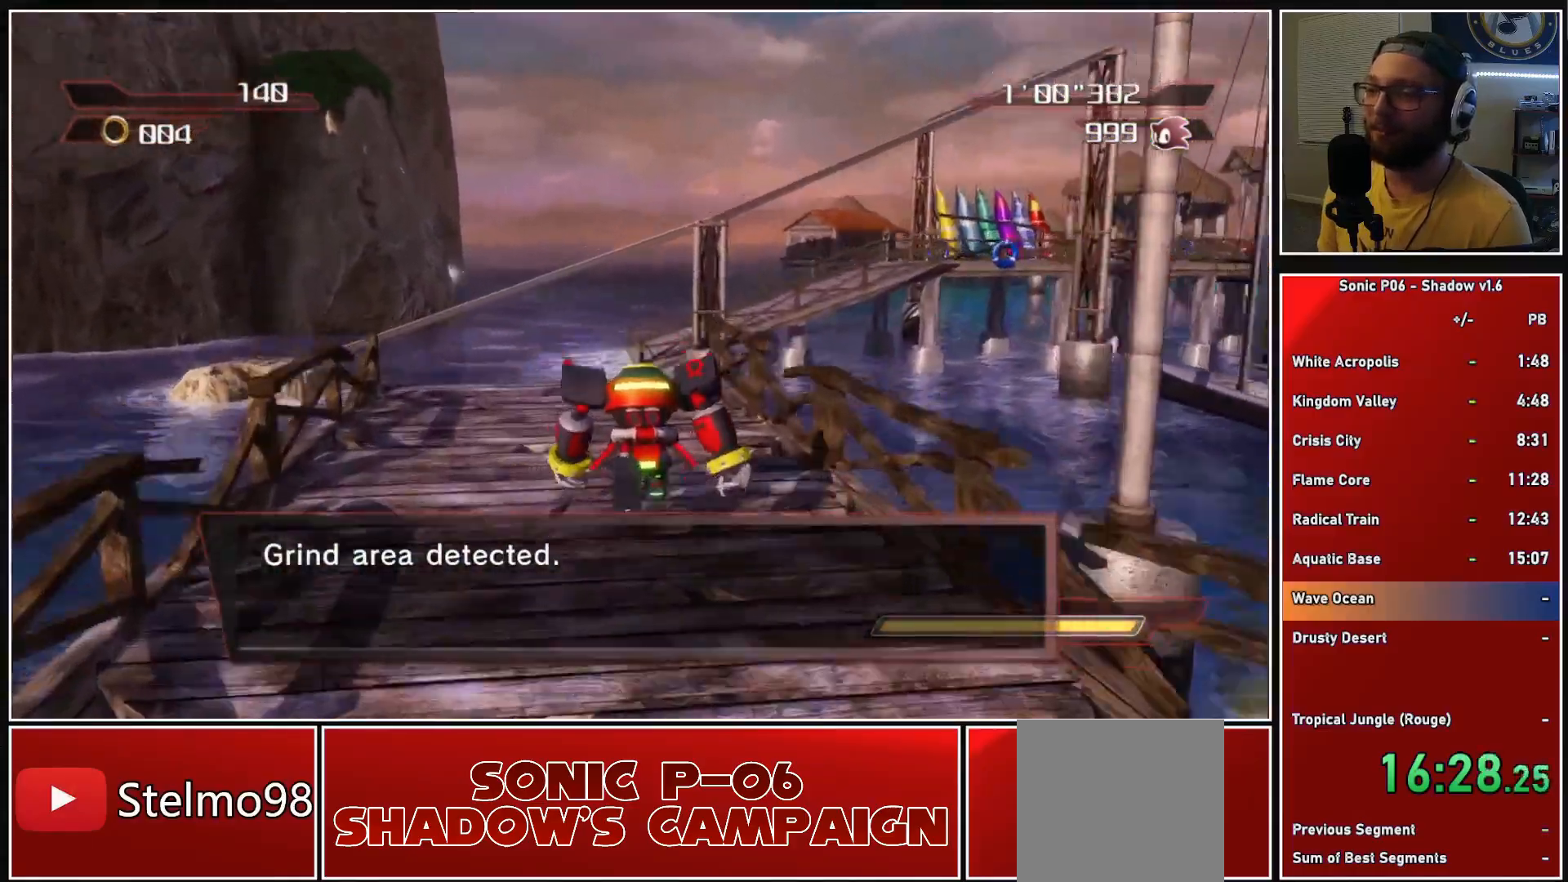
{"buttons": ["A"], "left_stick": "up", "right_stick": "center", "events": [[83, "right_stick", "center"], [400, "A", "down"]]}
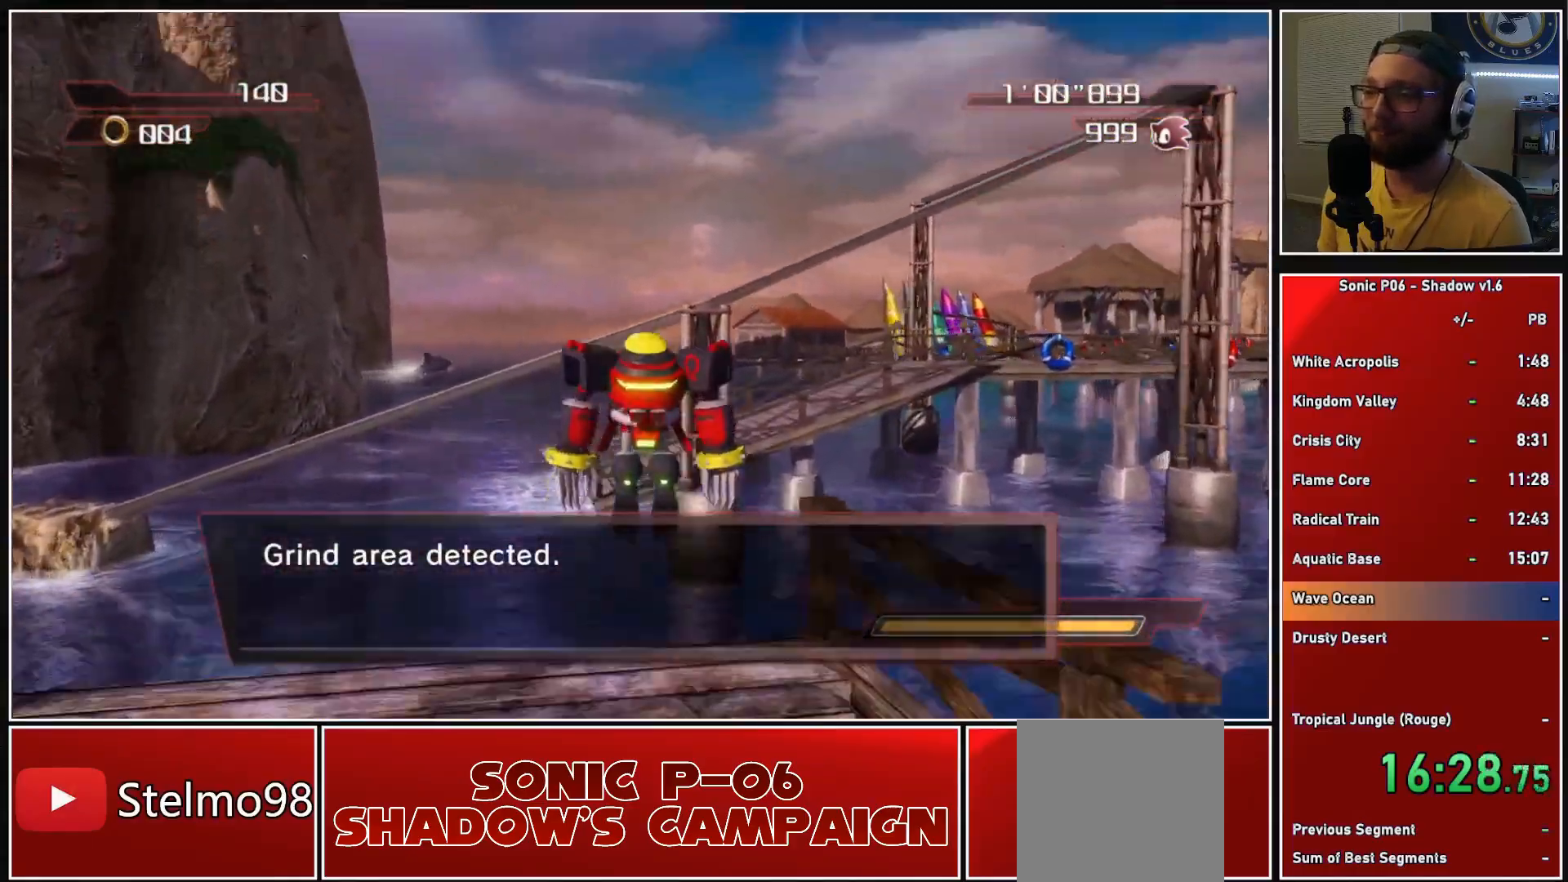
{"buttons": ["A"], "left_stick": "up", "right_stick": "center", "events": []}
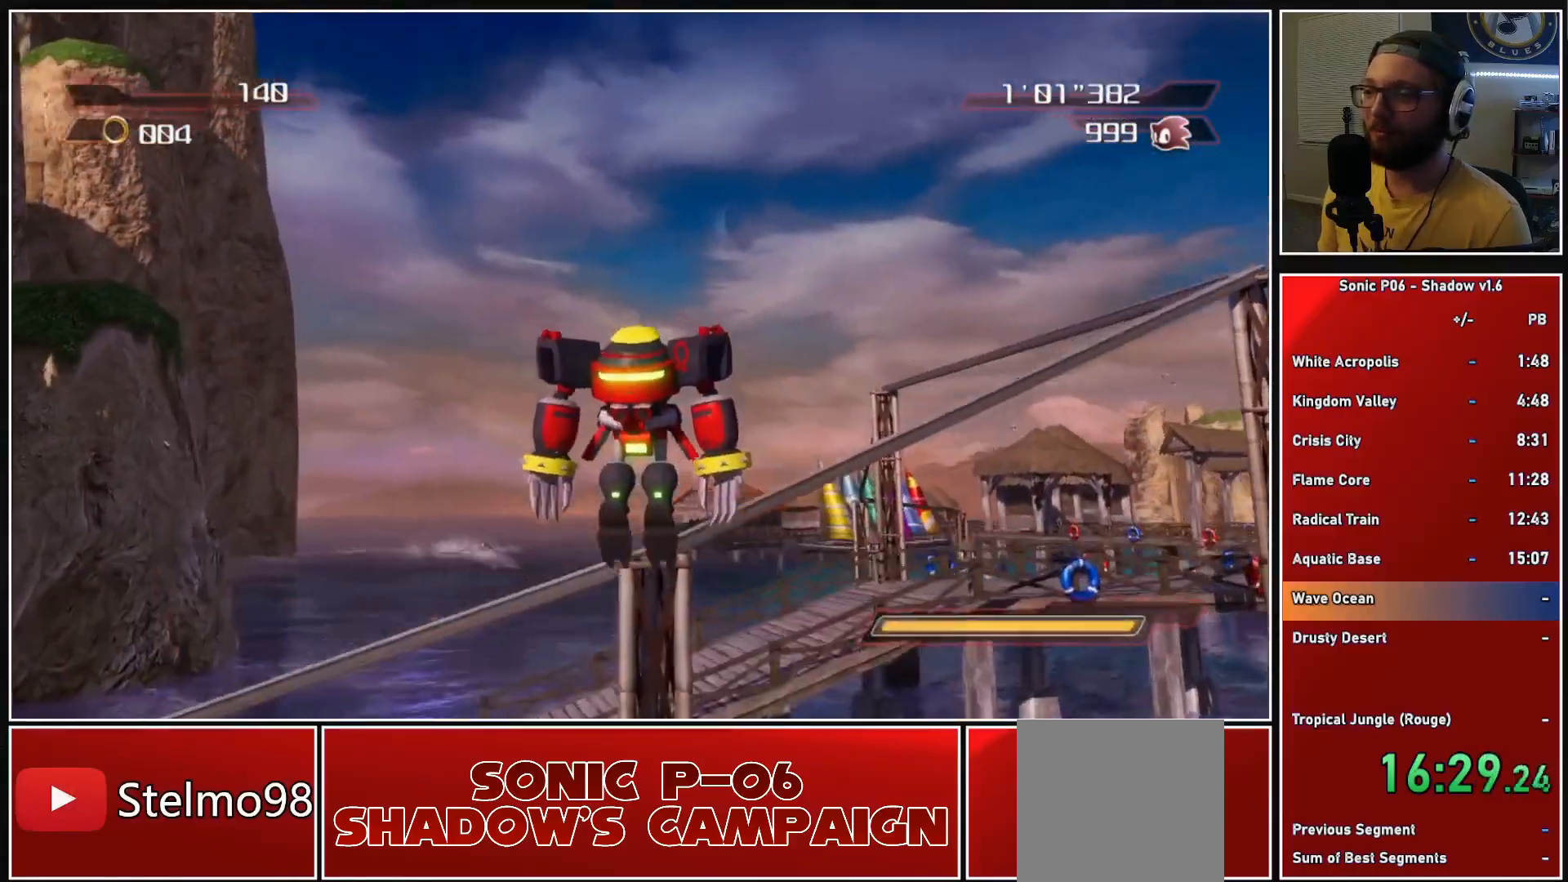
{"buttons": ["A"], "left_stick": "up", "right_stick": "center", "events": [[100, "A", "up"], [233, "A", "down"]]}
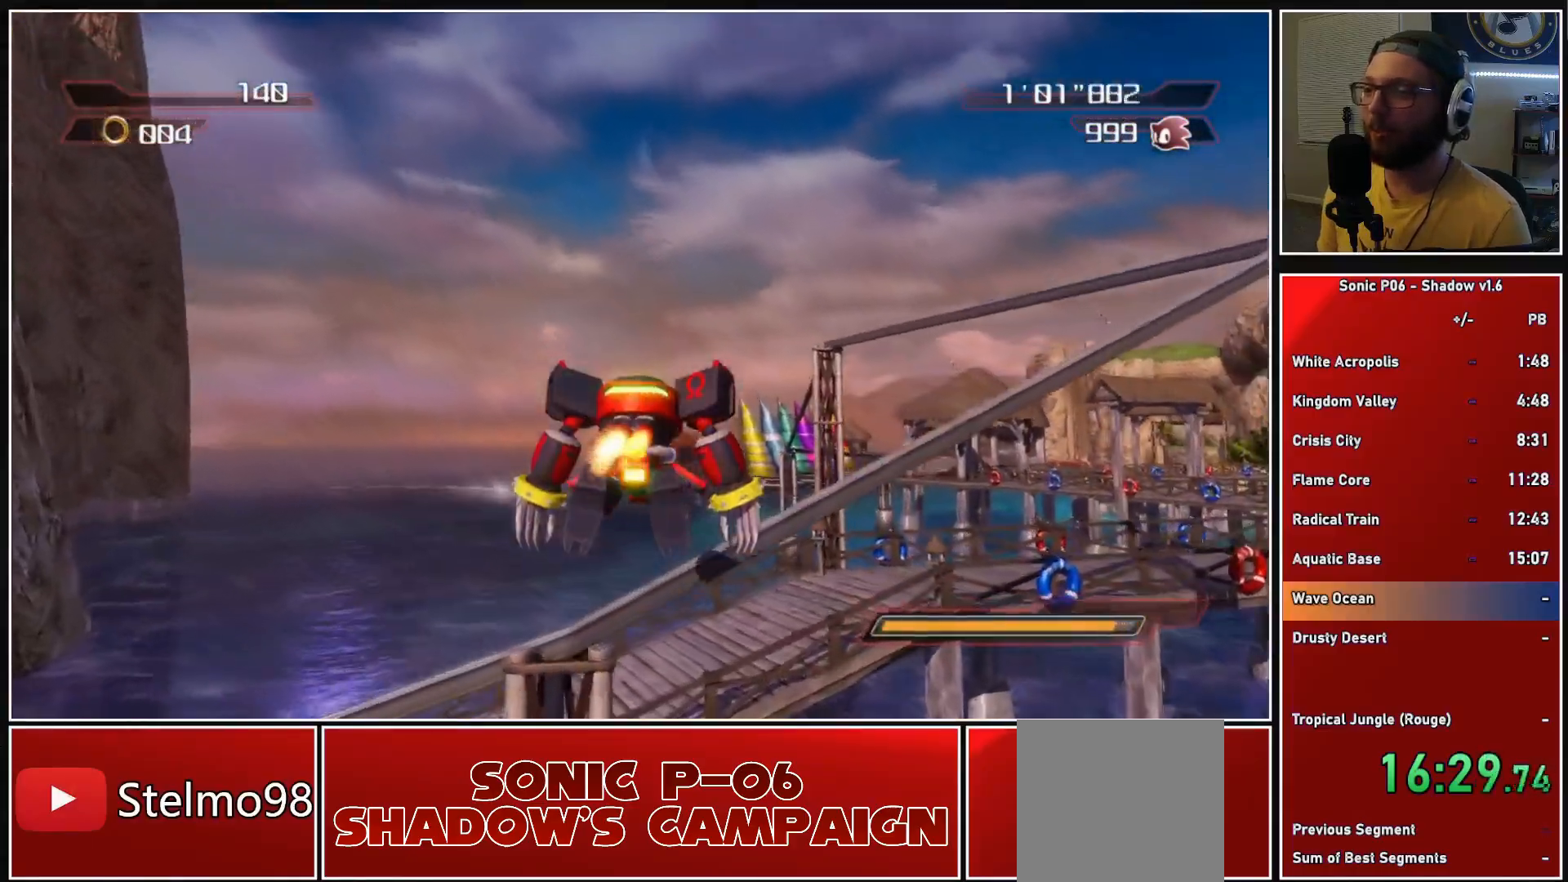
{"buttons": ["X"], "left_stick": "up-right", "right_stick": "center", "events": [[200, "left_stick", "up-right"], [333, "A", "up"], [433, "X", "down"]]}
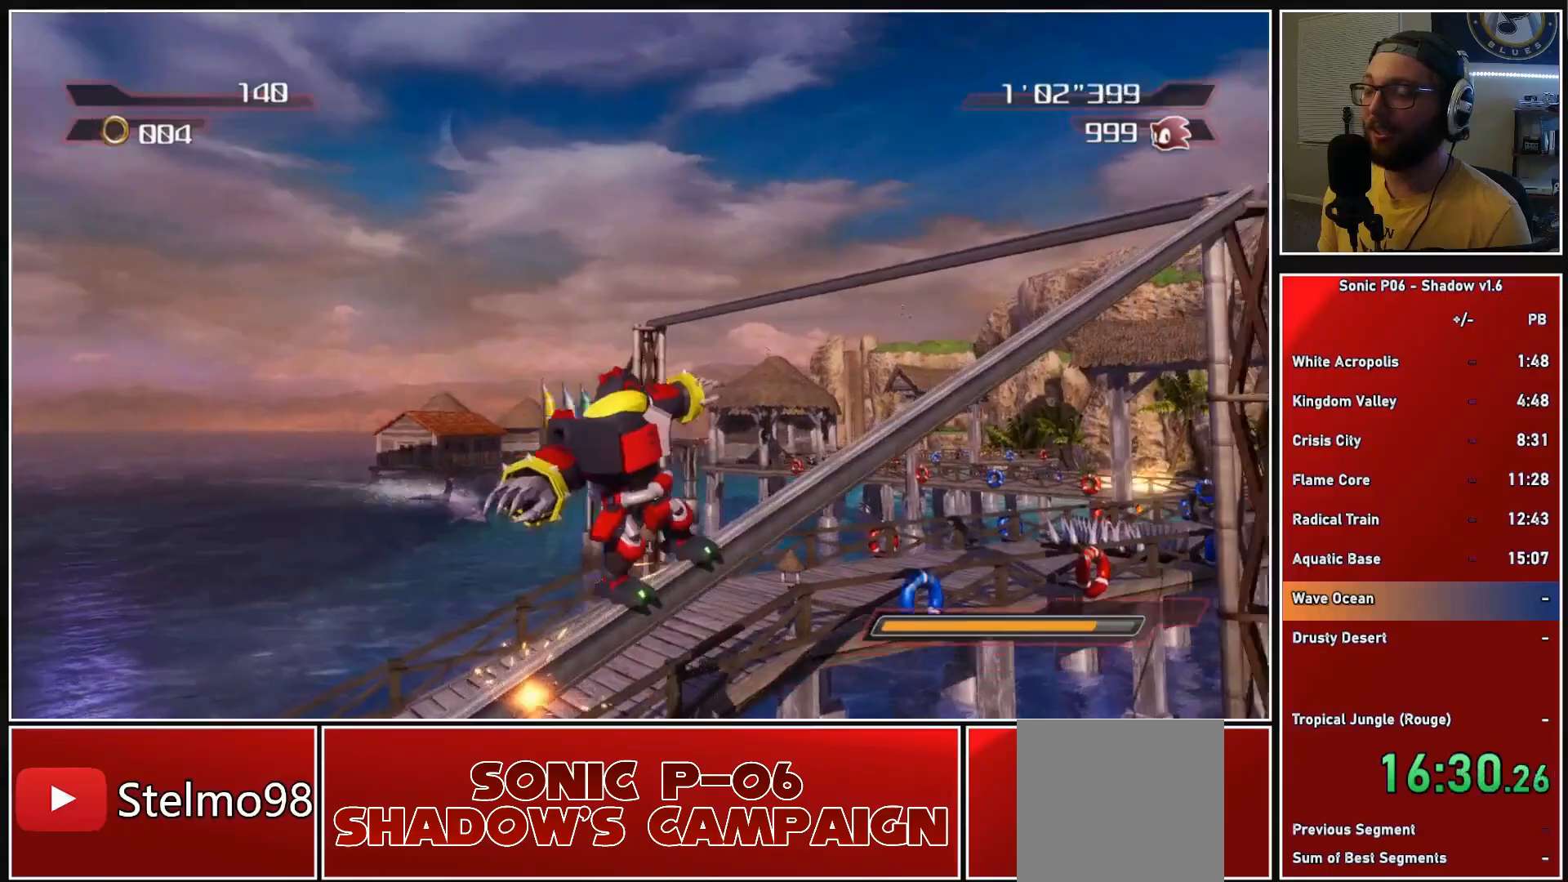
{"buttons": ["X"], "left_stick": "up-right", "right_stick": "center", "events": [[17, "X", "up"], [100, "X", "down"], [183, "X", "up"], [250, "X", "down"], [383, "X", "up"], [417, "X", "down"]]}
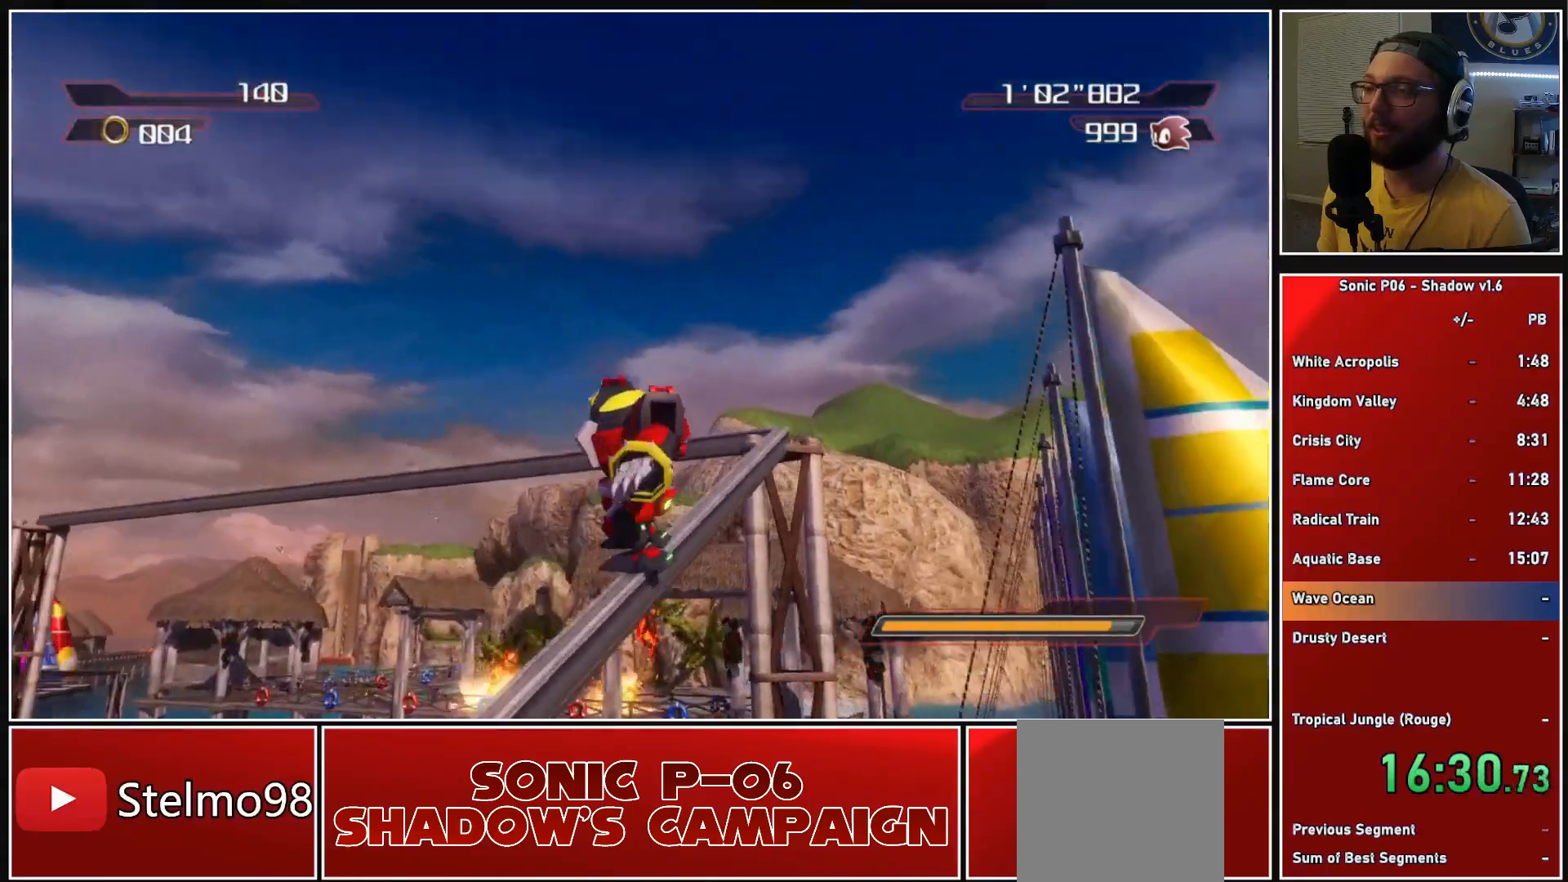
{"buttons": [], "left_stick": "up", "right_stick": "center", "events": [[17, "left_stick", "up"], [33, "X", "up"], [100, "X", "down"], [167, "X", "up"], [250, "X", "down"], [333, "X", "up"], [400, "X", "down"], [500, "X", "up"]]}
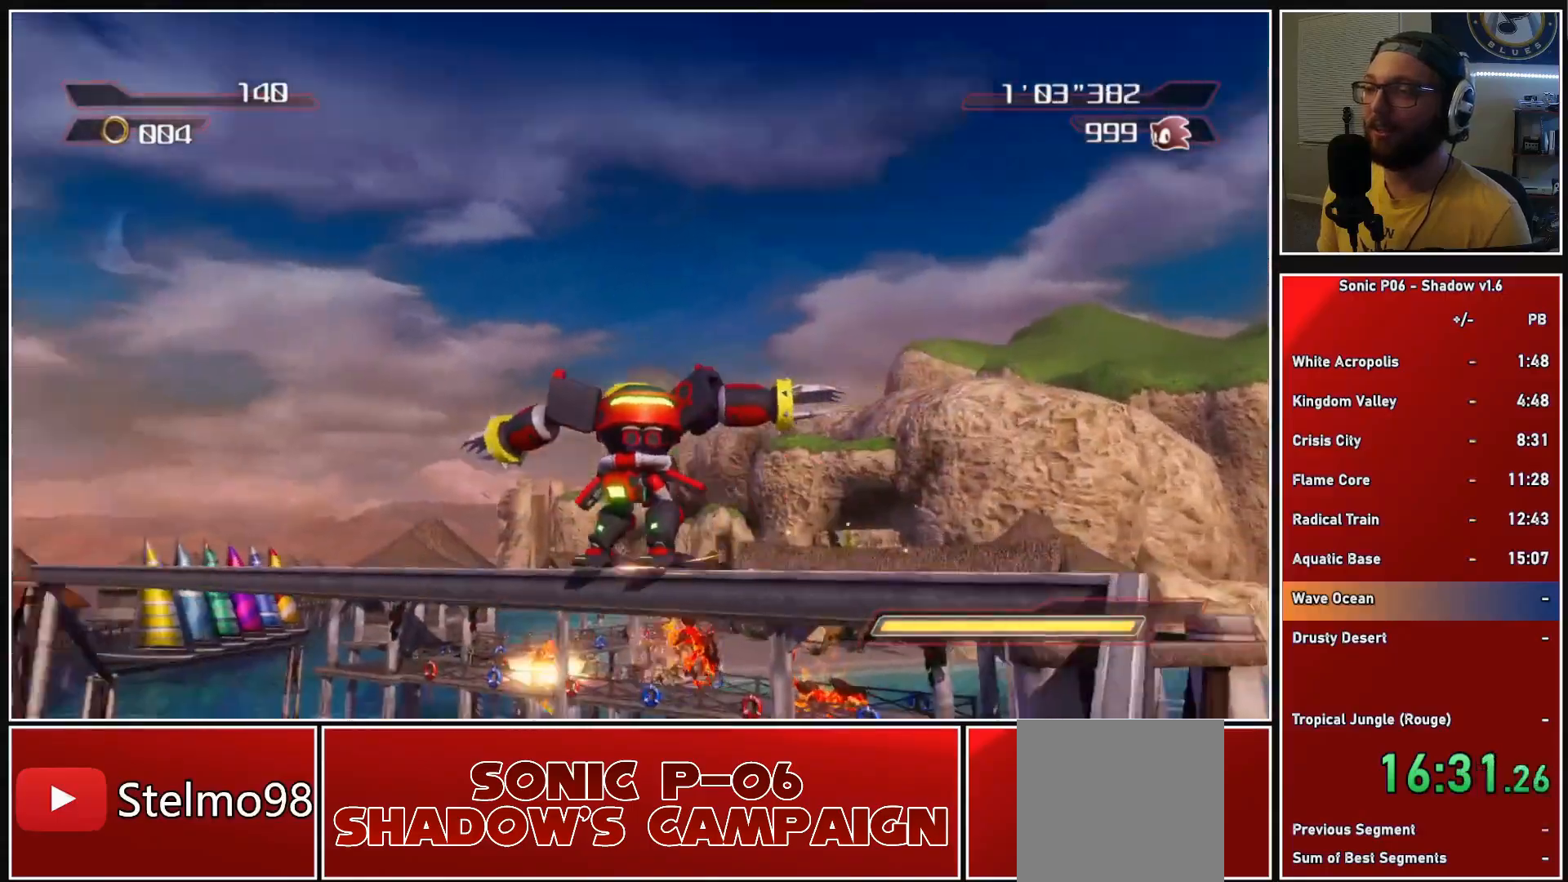
{"buttons": [], "left_stick": "up", "right_stick": "center", "events": [[50, "X", "down"], [167, "X", "up"], [233, "X", "down"], [333, "X", "up"], [400, "X", "down"], [483, "X", "up"]]}
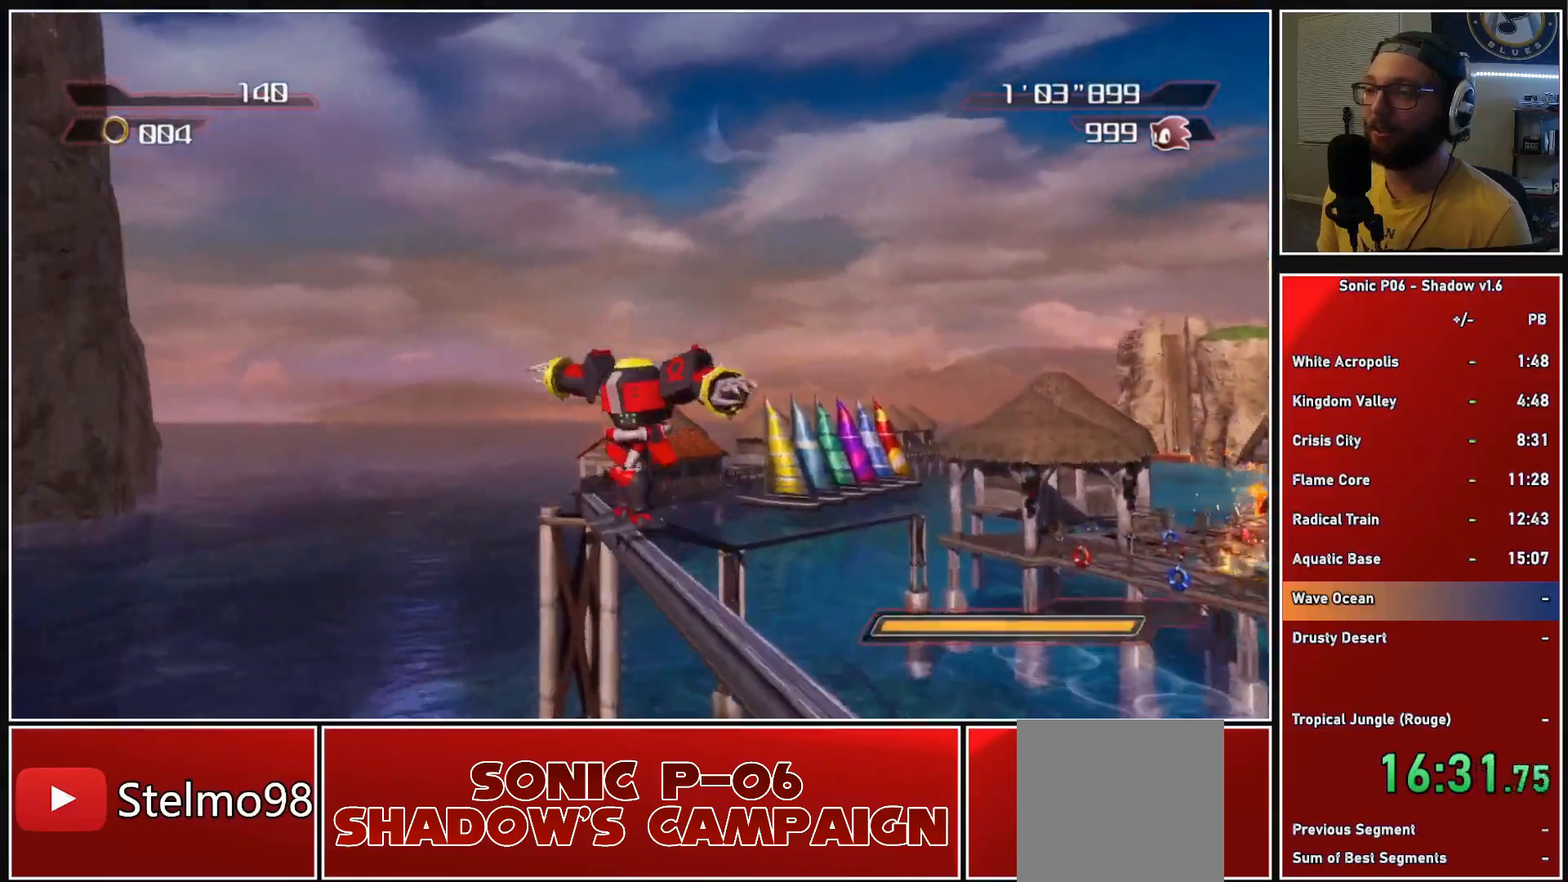
{"buttons": [], "left_stick": "up", "right_stick": "center", "events": [[67, "X", "down"], [167, "X", "up"], [233, "X", "down"], [333, "X", "up"], [400, "X", "down"], [500, "X", "up"]]}
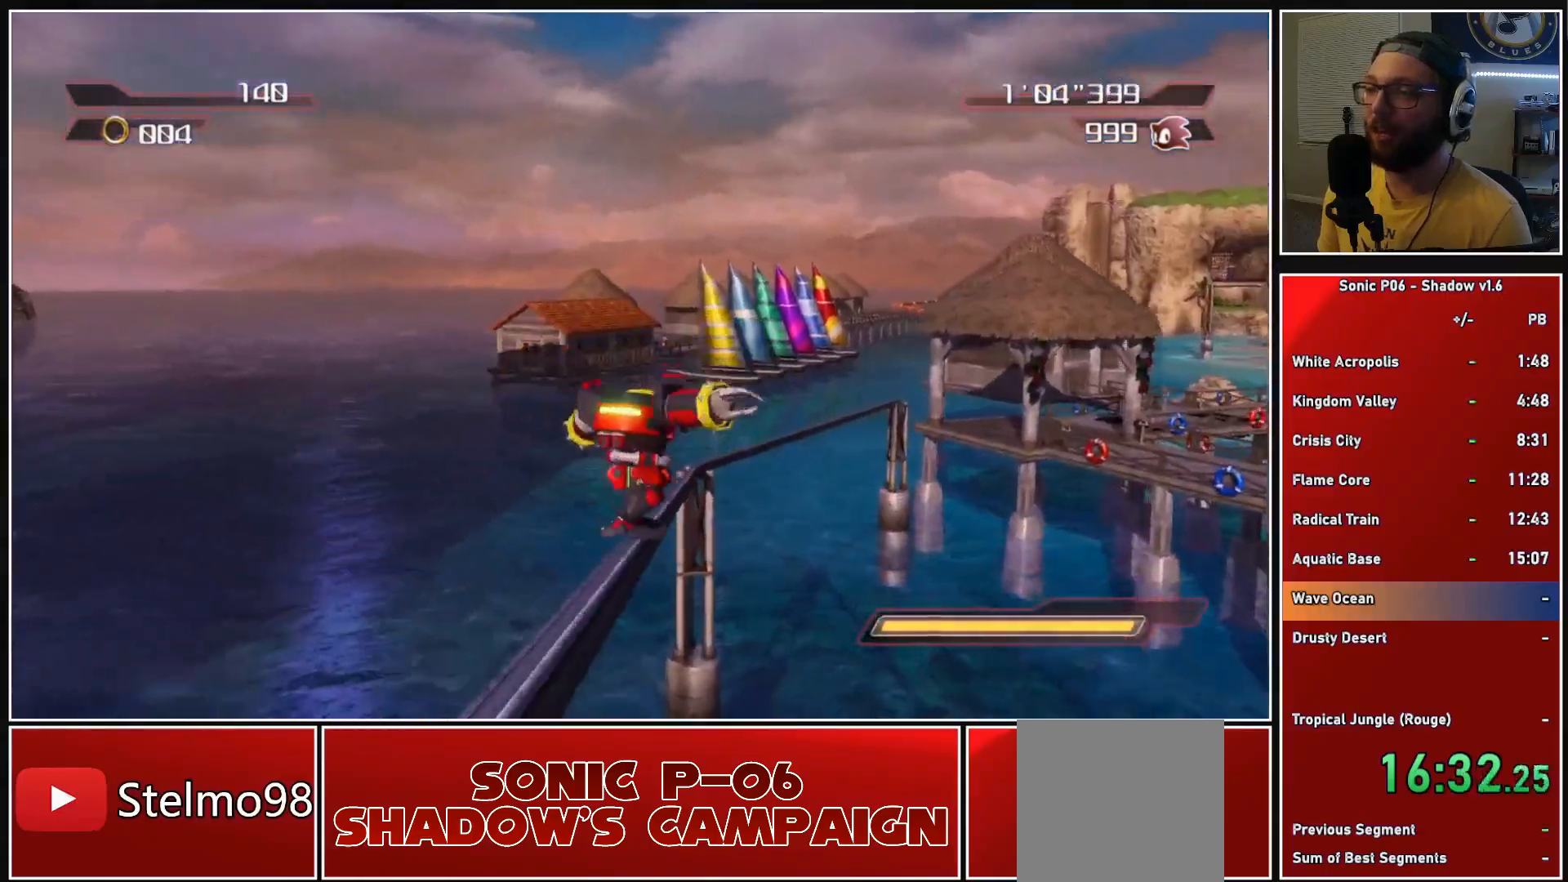
{"buttons": ["X"], "left_stick": "up", "right_stick": "center", "events": [[83, "X", "down"], [183, "X", "up"], [250, "X", "down"], [350, "X", "up"], [400, "X", "down"]]}
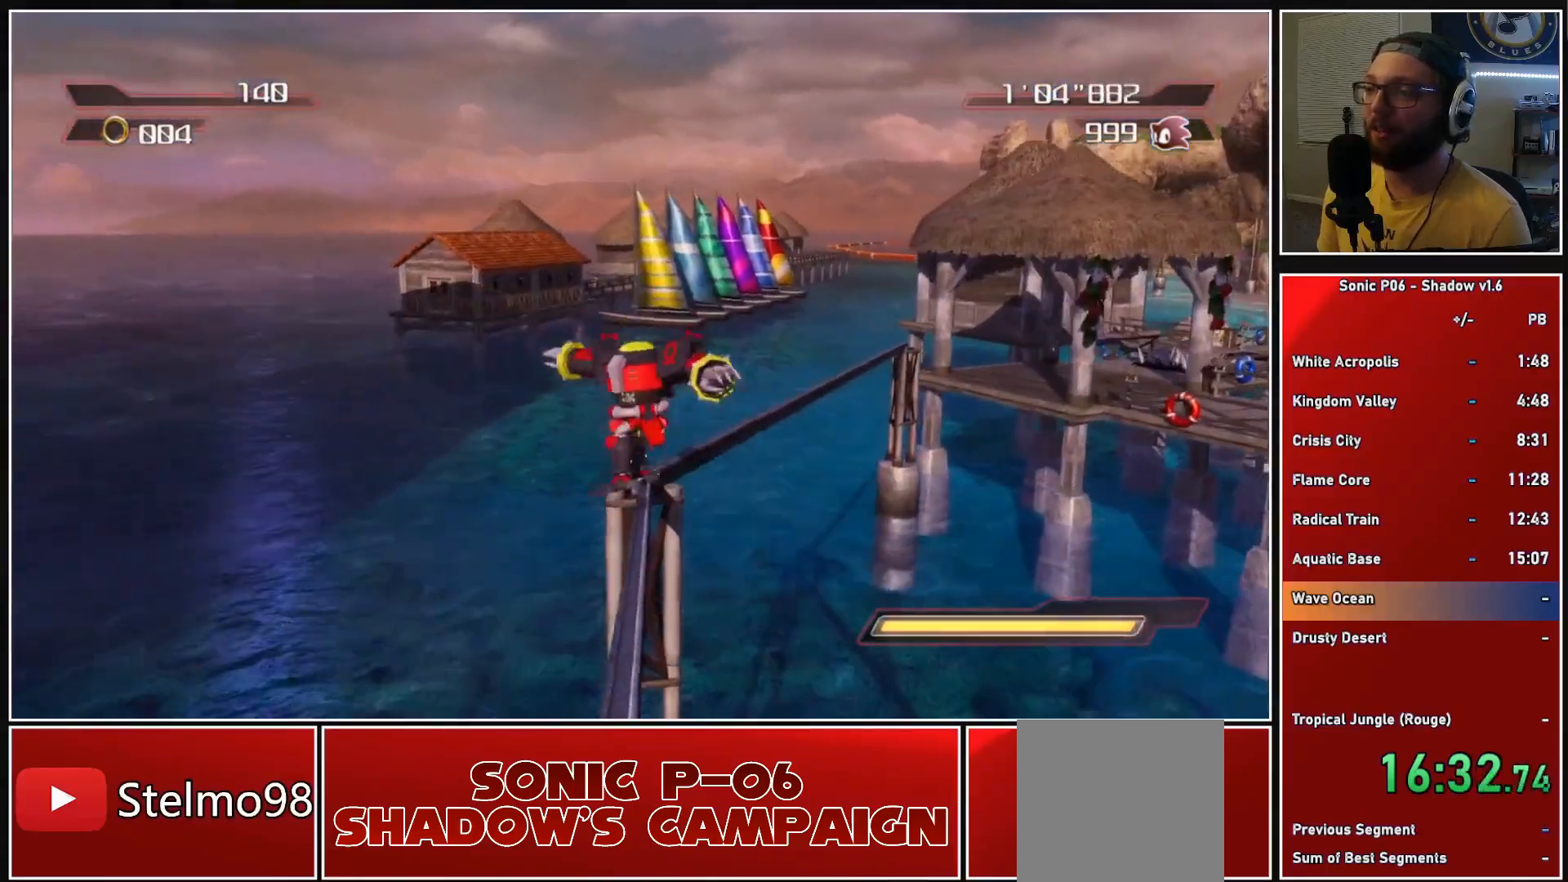
{"buttons": ["X"], "left_stick": "up", "right_stick": "center", "events": [[17, "X", "up"], [83, "X", "down"], [200, "X", "up"], [267, "X", "down"], [383, "X", "up"], [450, "X", "down"]]}
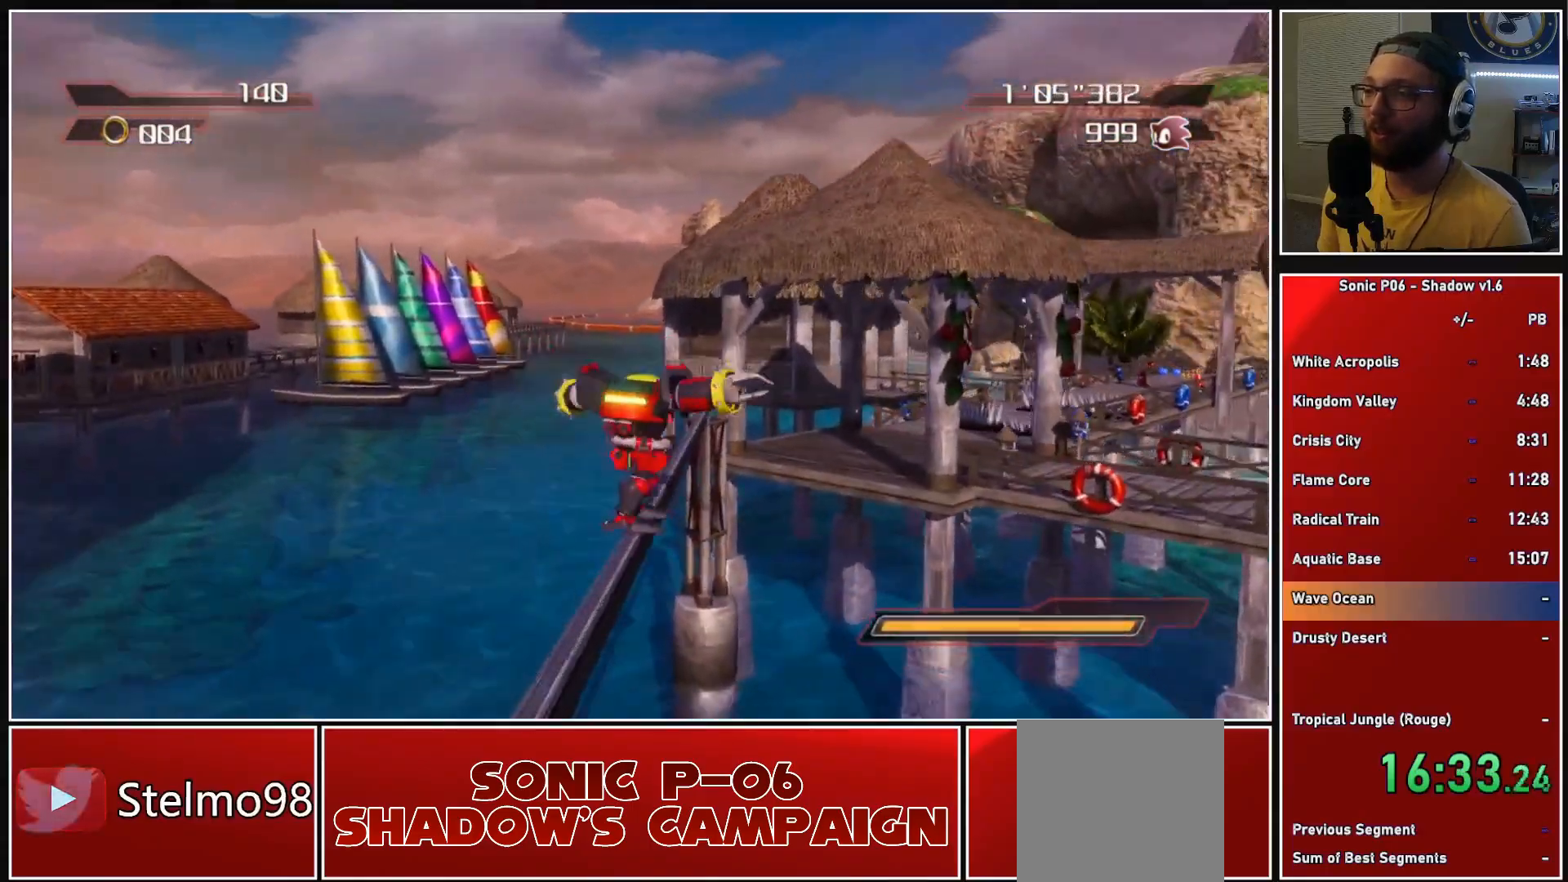
{"buttons": ["A"], "left_stick": "up-right", "right_stick": "center", "events": [[50, "X", "up"], [117, "X", "down"], [217, "X", "up"], [283, "X", "down"], [333, "left_stick", "up-right"], [367, "X", "up"], [433, "A", "down"]]}
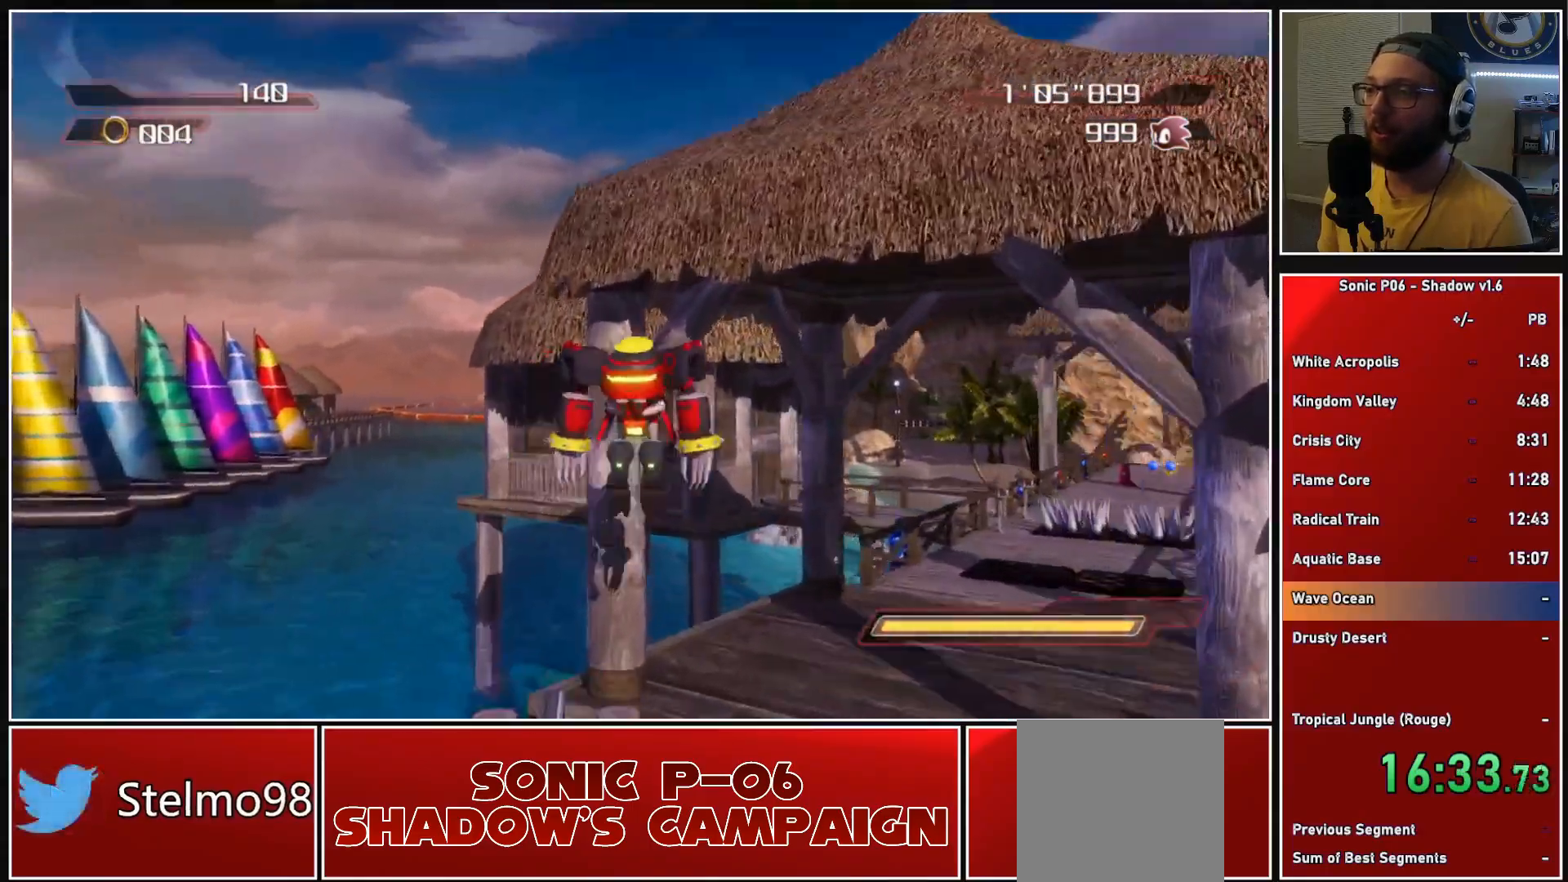
{"buttons": [], "left_stick": "up", "right_stick": "center", "events": [[17, "A", "up"], [267, "left_stick", "up"]]}
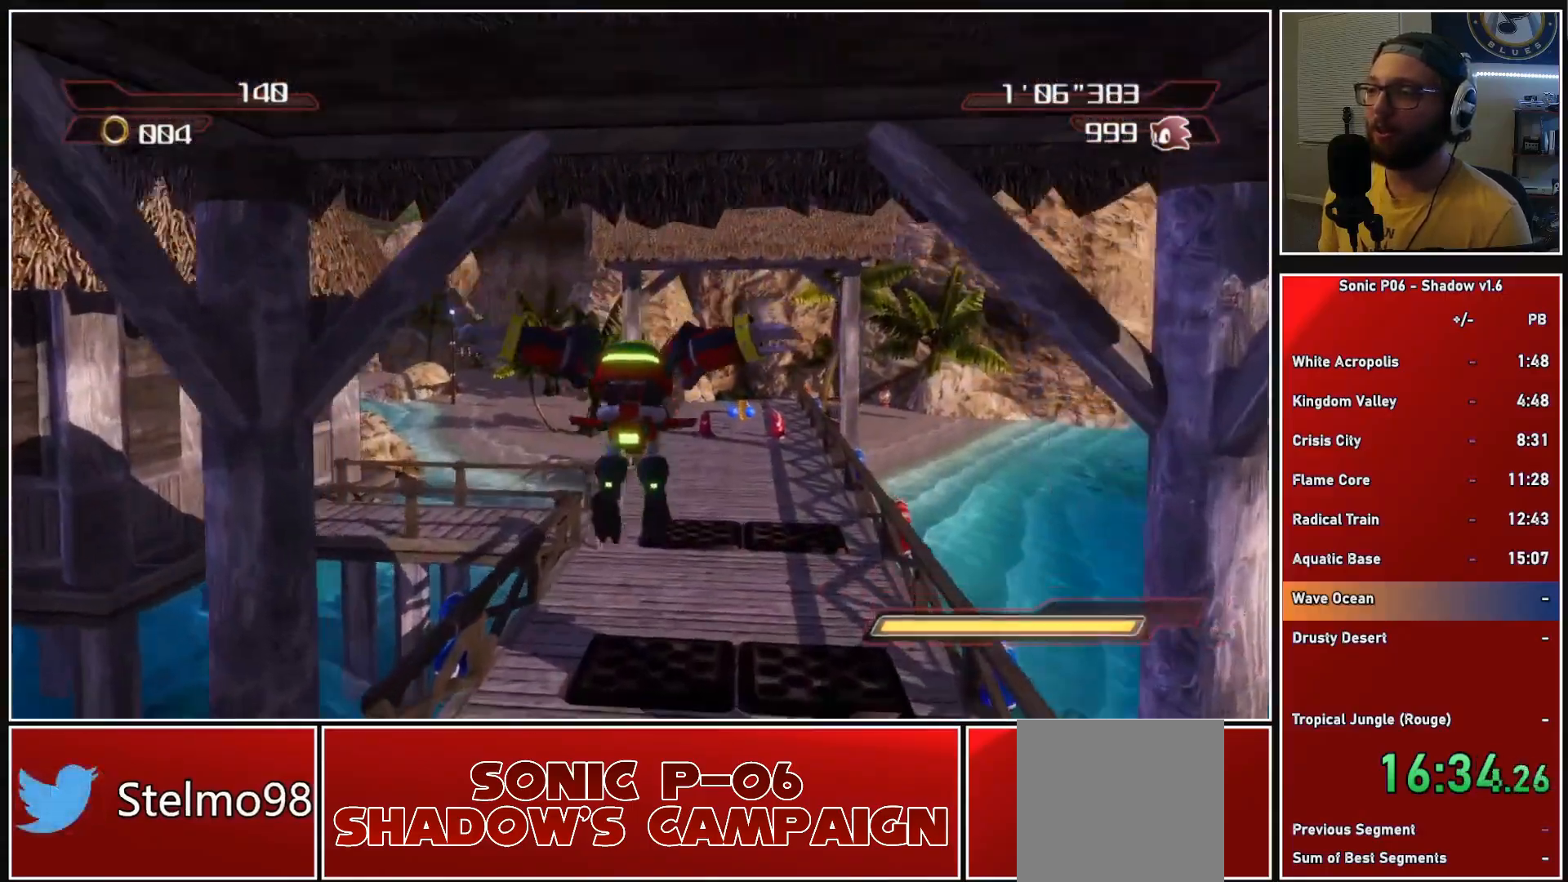
{"buttons": [], "left_stick": "up", "right_stick": "center", "events": []}